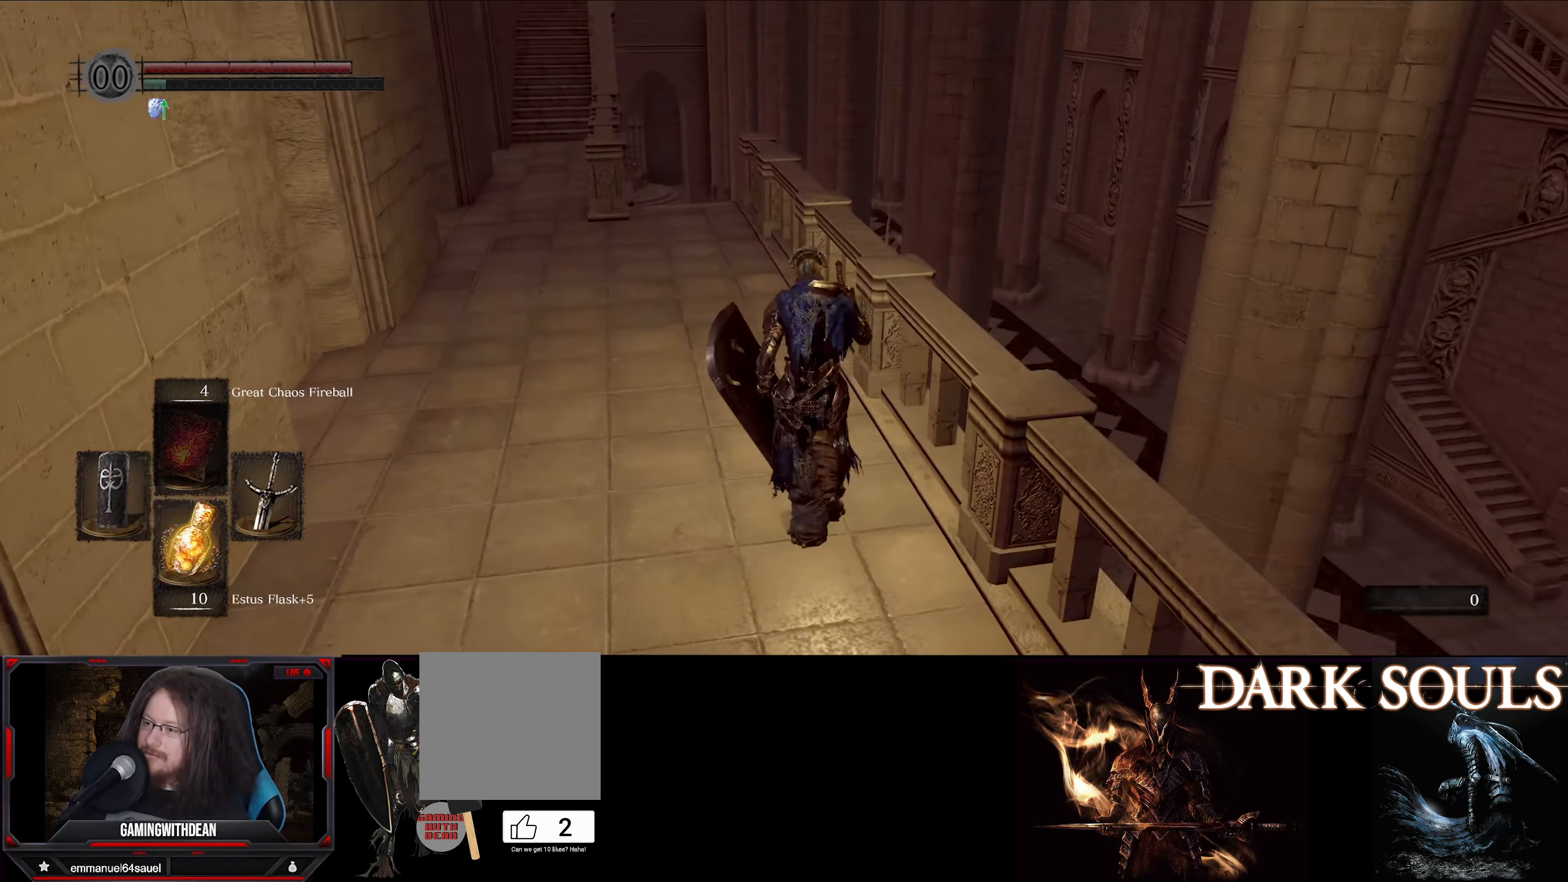
Gameplay with a controller (Xbox layout); each line is a JSON object with the inputs held at the frame after it. "events" lists button and stick changes between this image and that frame as [ms after this image, input, new state], when the widget could be followed in between. Not read: L3 R3.
{"buttons": ["B"], "left_stick": "up", "right_stick": "center", "events": [[50, "right_stick", "center"]]}
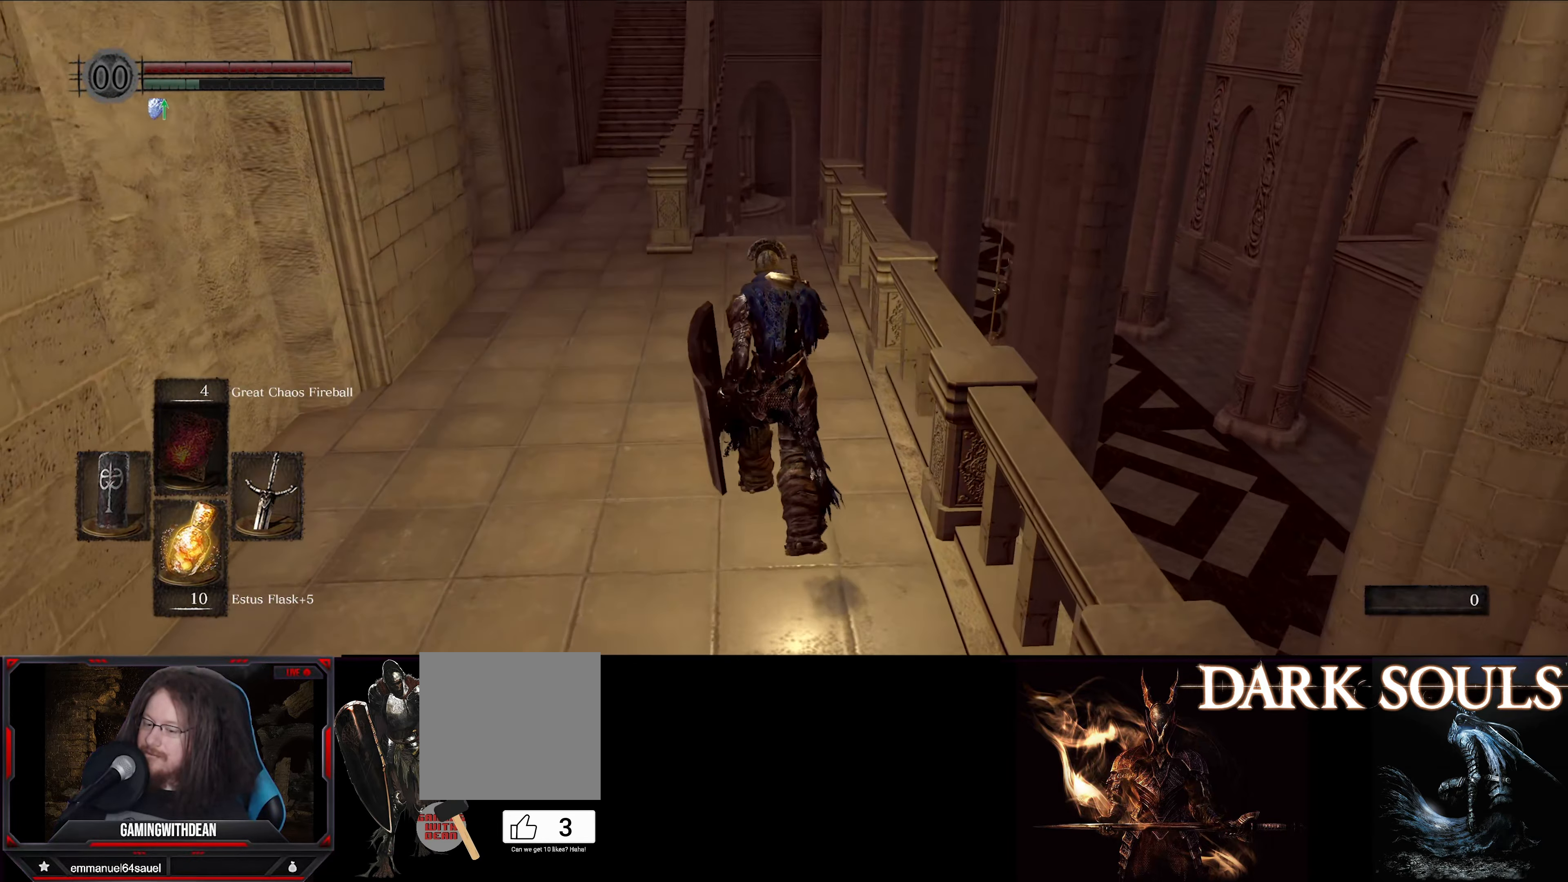
{"buttons": ["B"], "left_stick": "up", "right_stick": "down", "events": [[250, "right_stick", "down"]]}
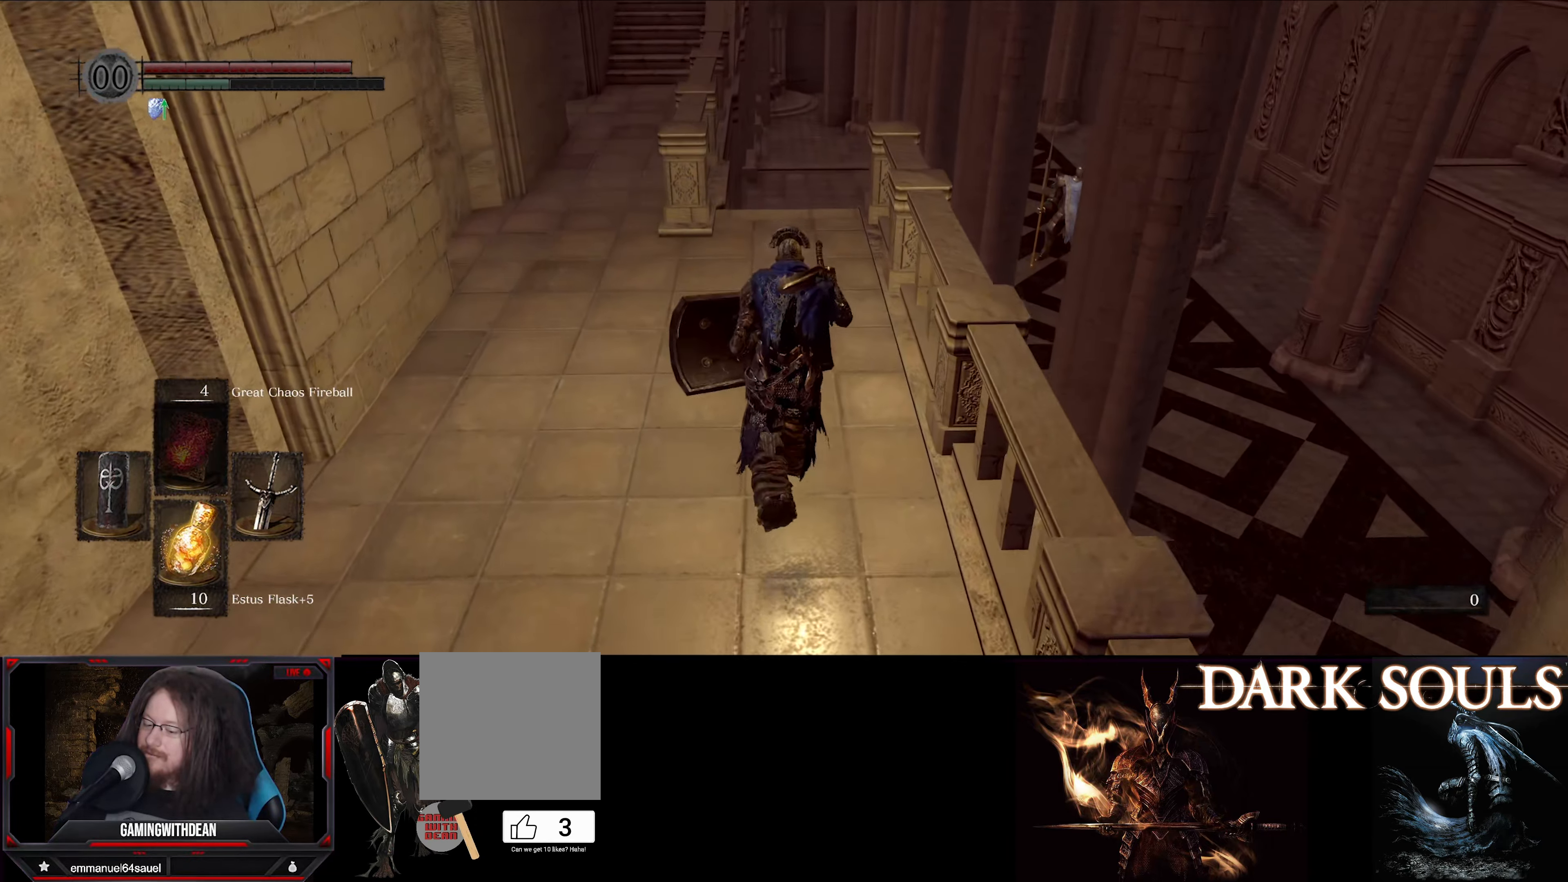
{"buttons": ["B"], "left_stick": "up", "right_stick": "center", "events": [[67, "right_stick", "center"]]}
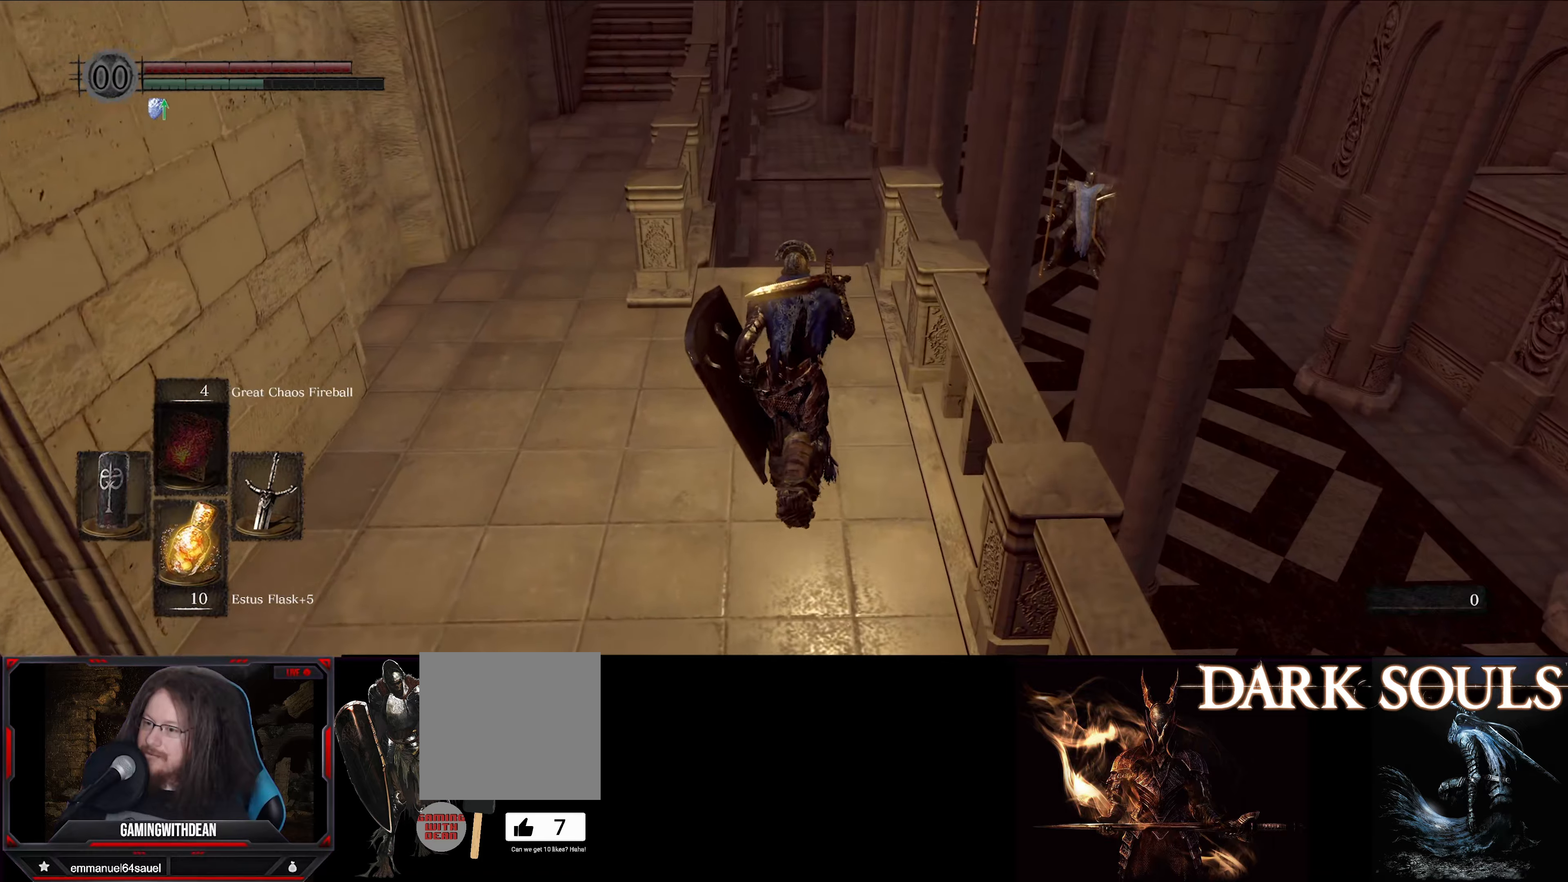
{"buttons": ["B"], "left_stick": "up", "right_stick": "center", "events": []}
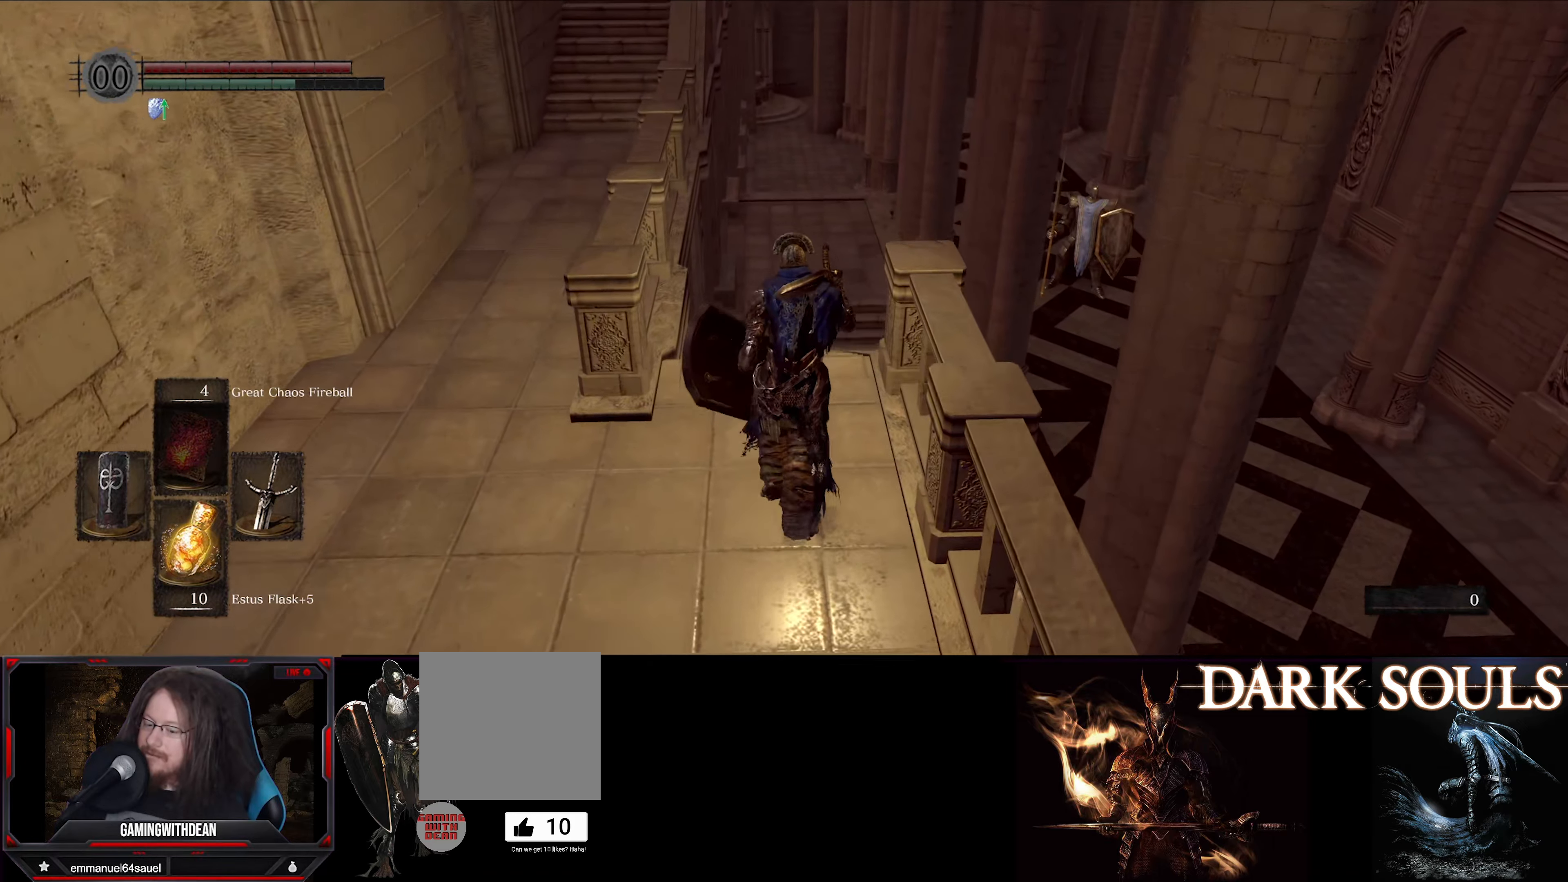
{"buttons": ["B"], "left_stick": "up", "right_stick": "center", "events": []}
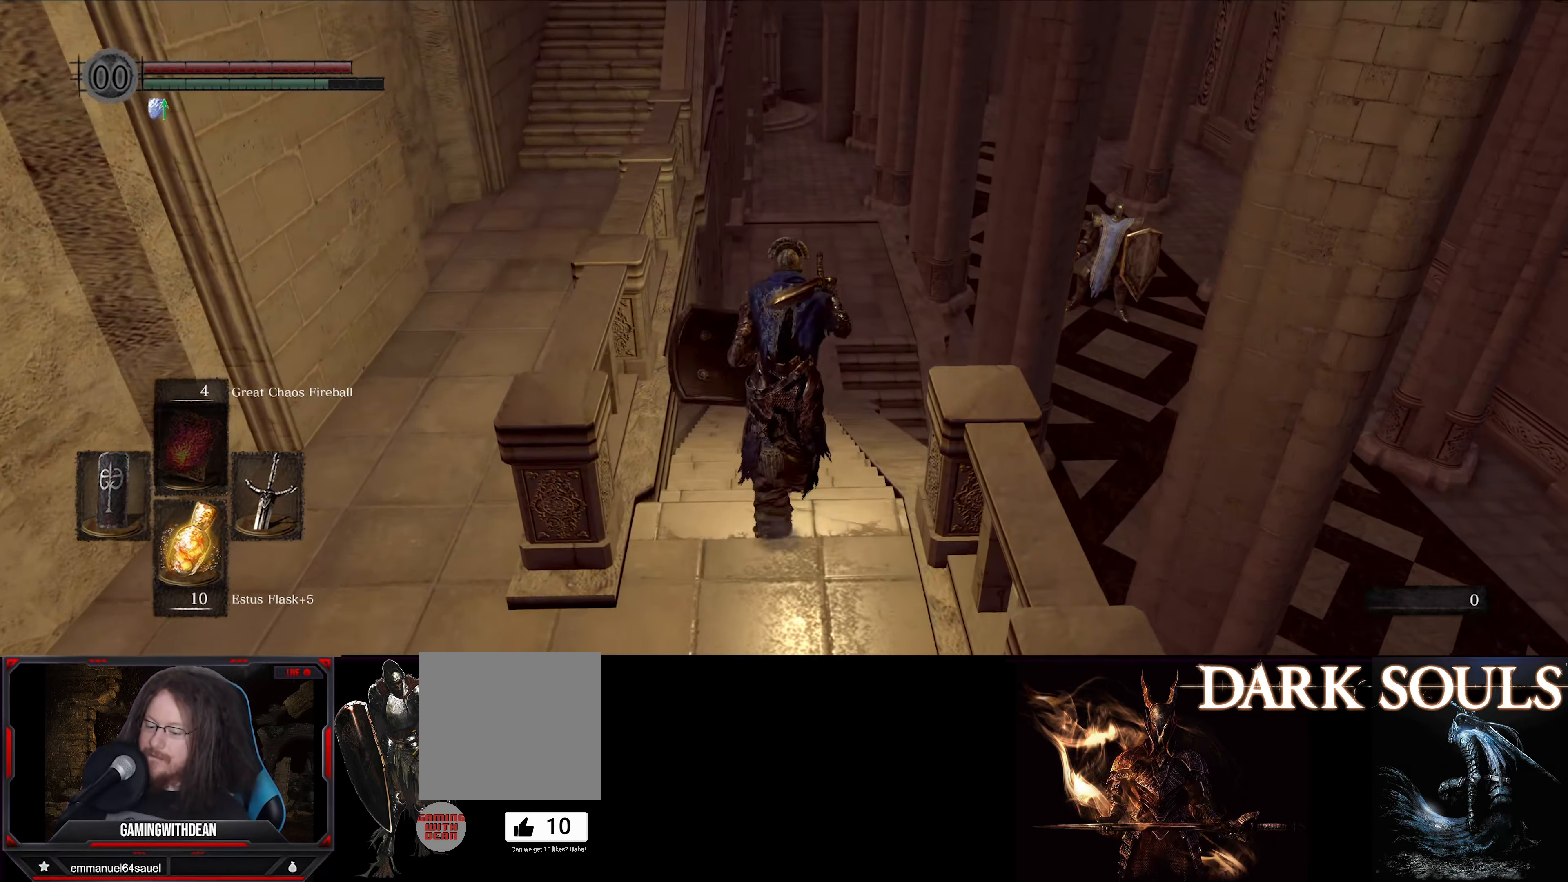
{"buttons": ["B"], "left_stick": "up", "right_stick": "center", "events": []}
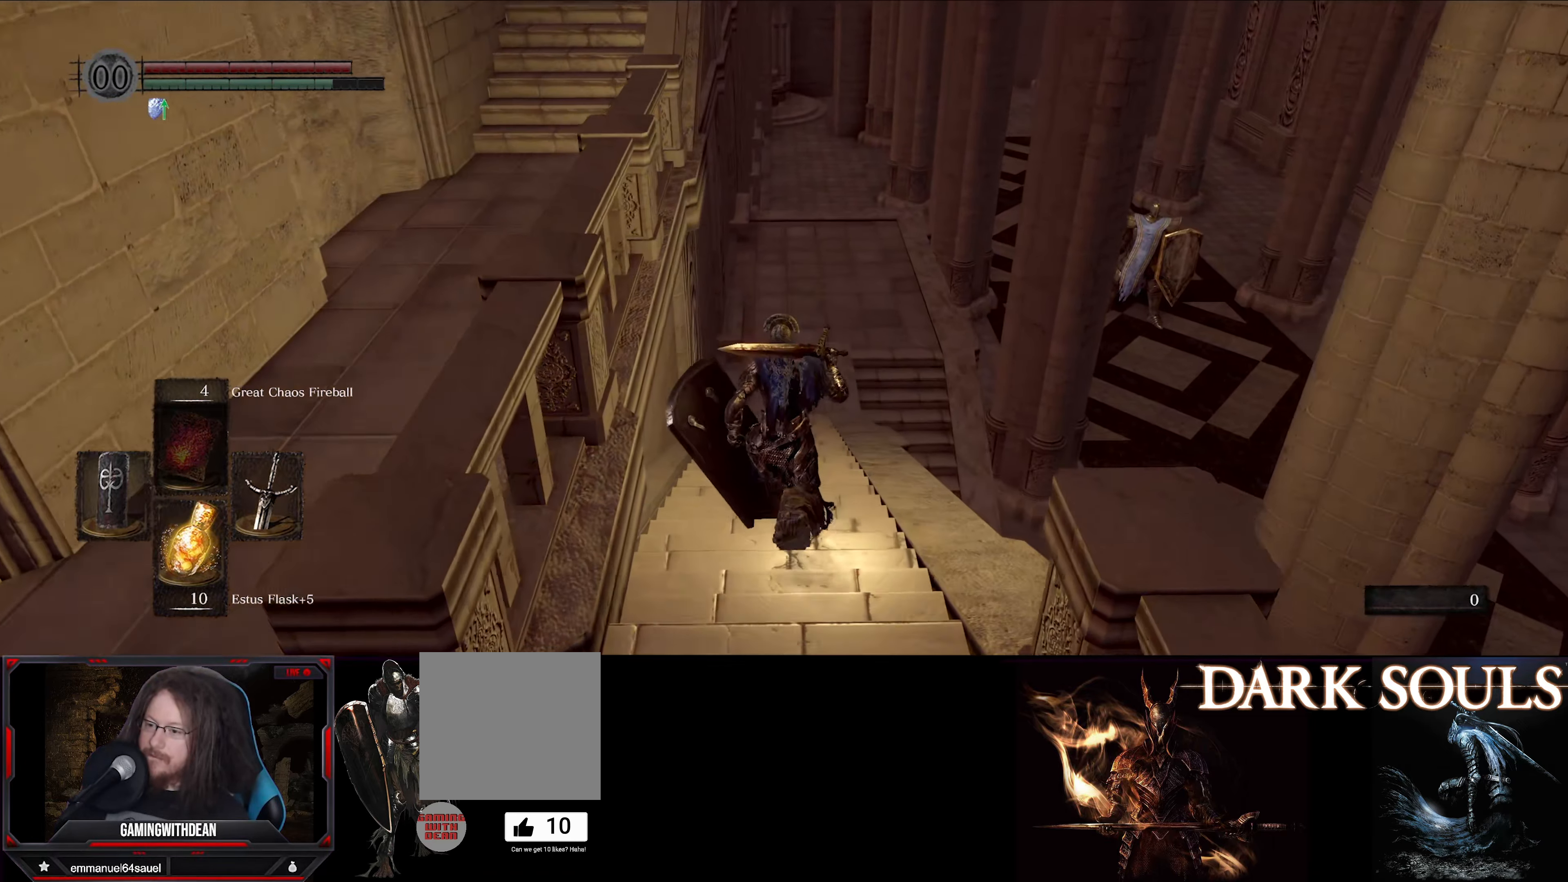
{"buttons": ["B"], "left_stick": "up", "right_stick": "down-right", "events": [[84, "right_stick", "down-right"]]}
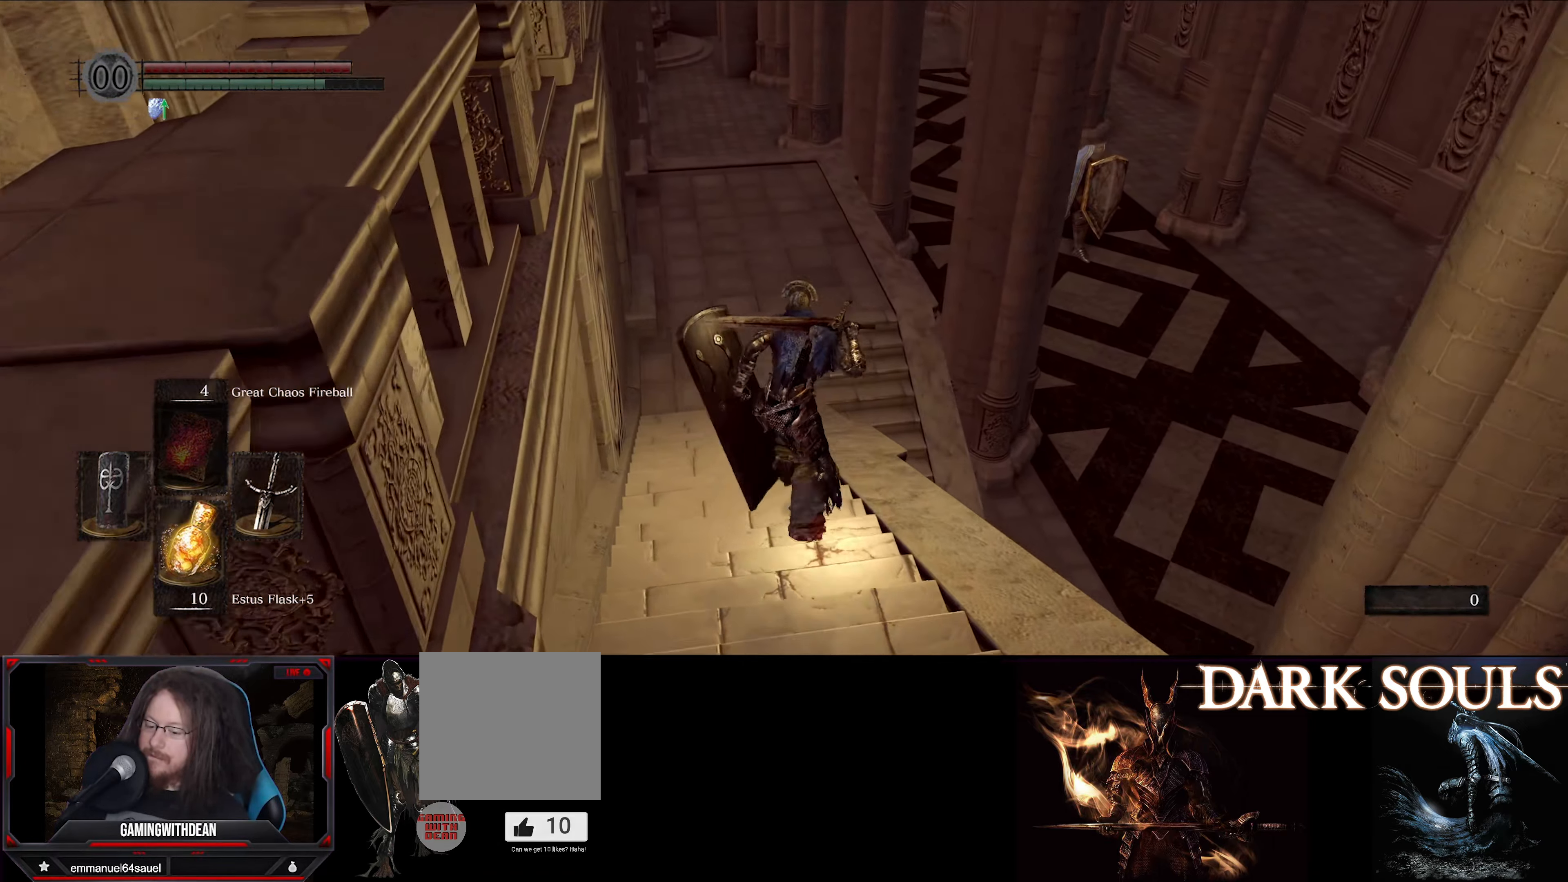
{"buttons": ["B"], "left_stick": "up", "right_stick": "down-right", "events": []}
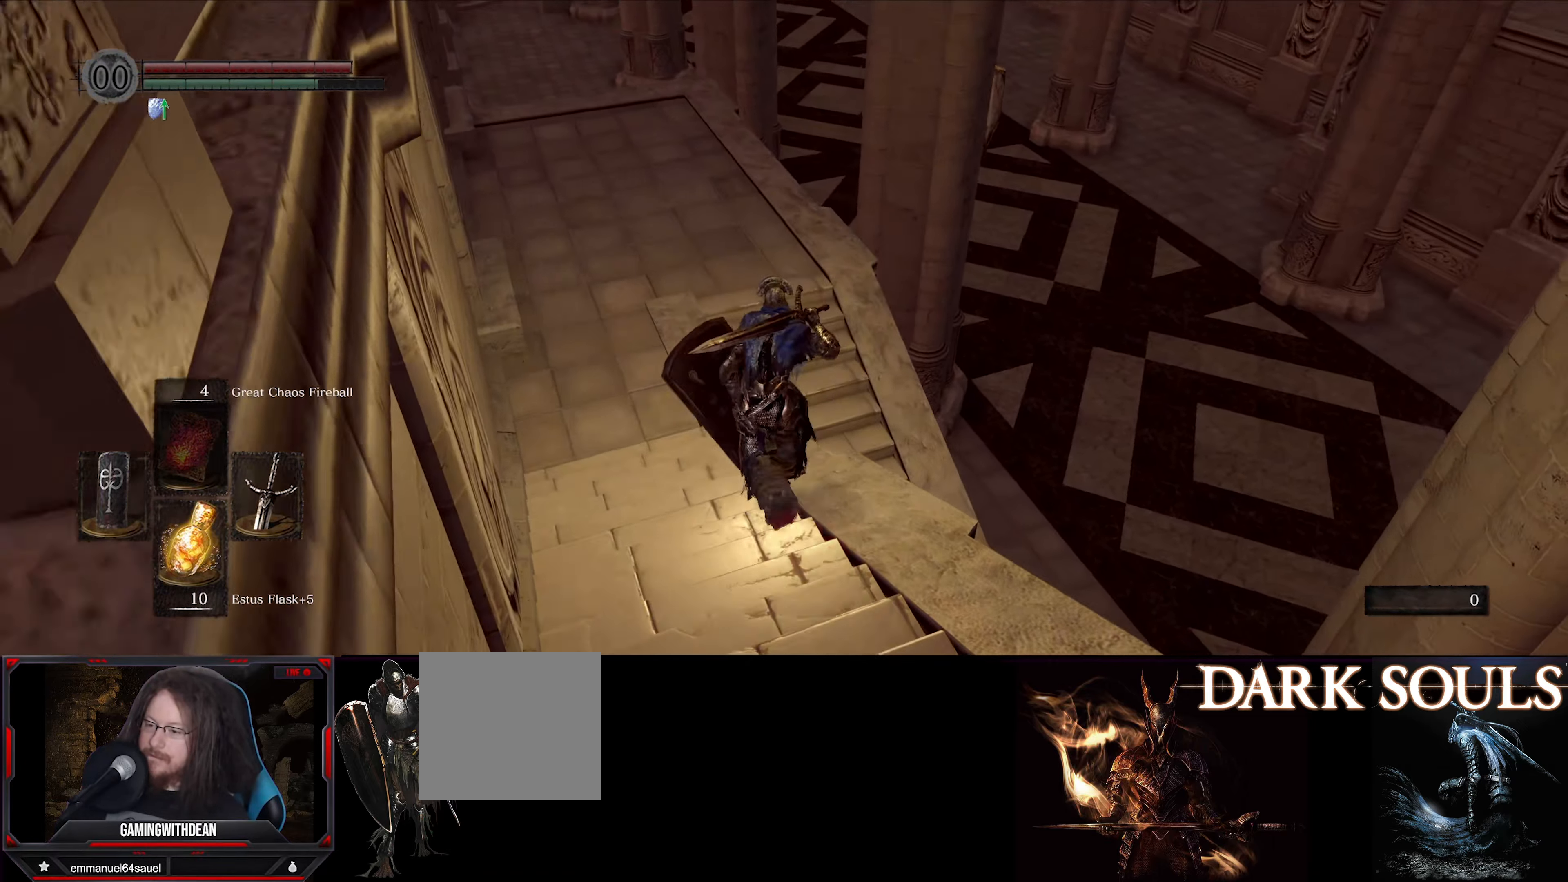
{"buttons": ["B"], "left_stick": "up", "right_stick": "down-right", "events": []}
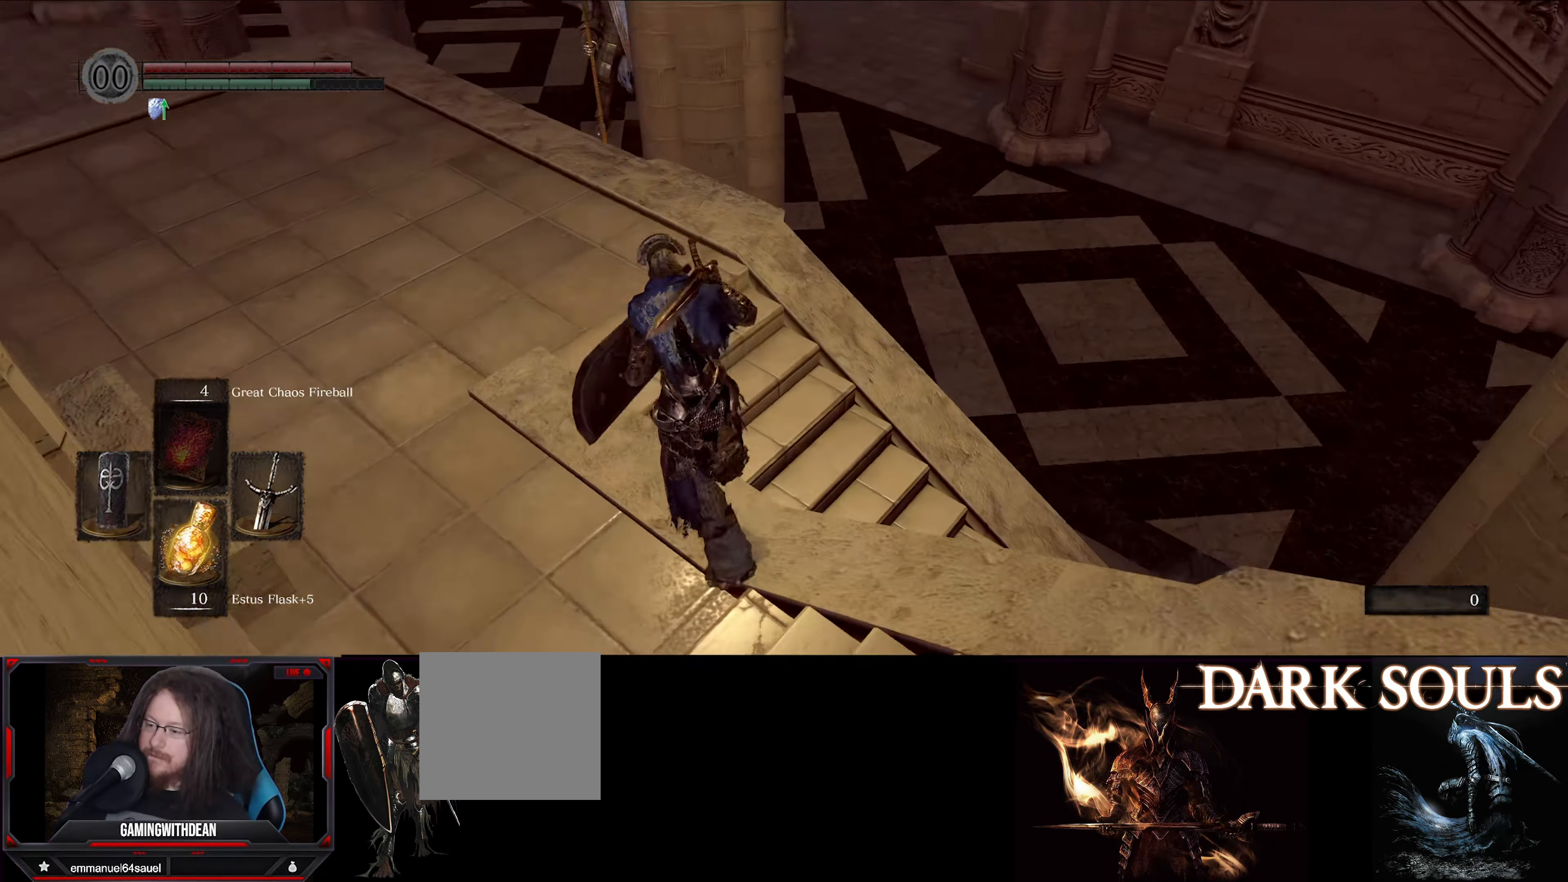
{"buttons": ["B"], "left_stick": "up-right", "right_stick": "down-right", "events": [[50, "left_stick", "up-right"]]}
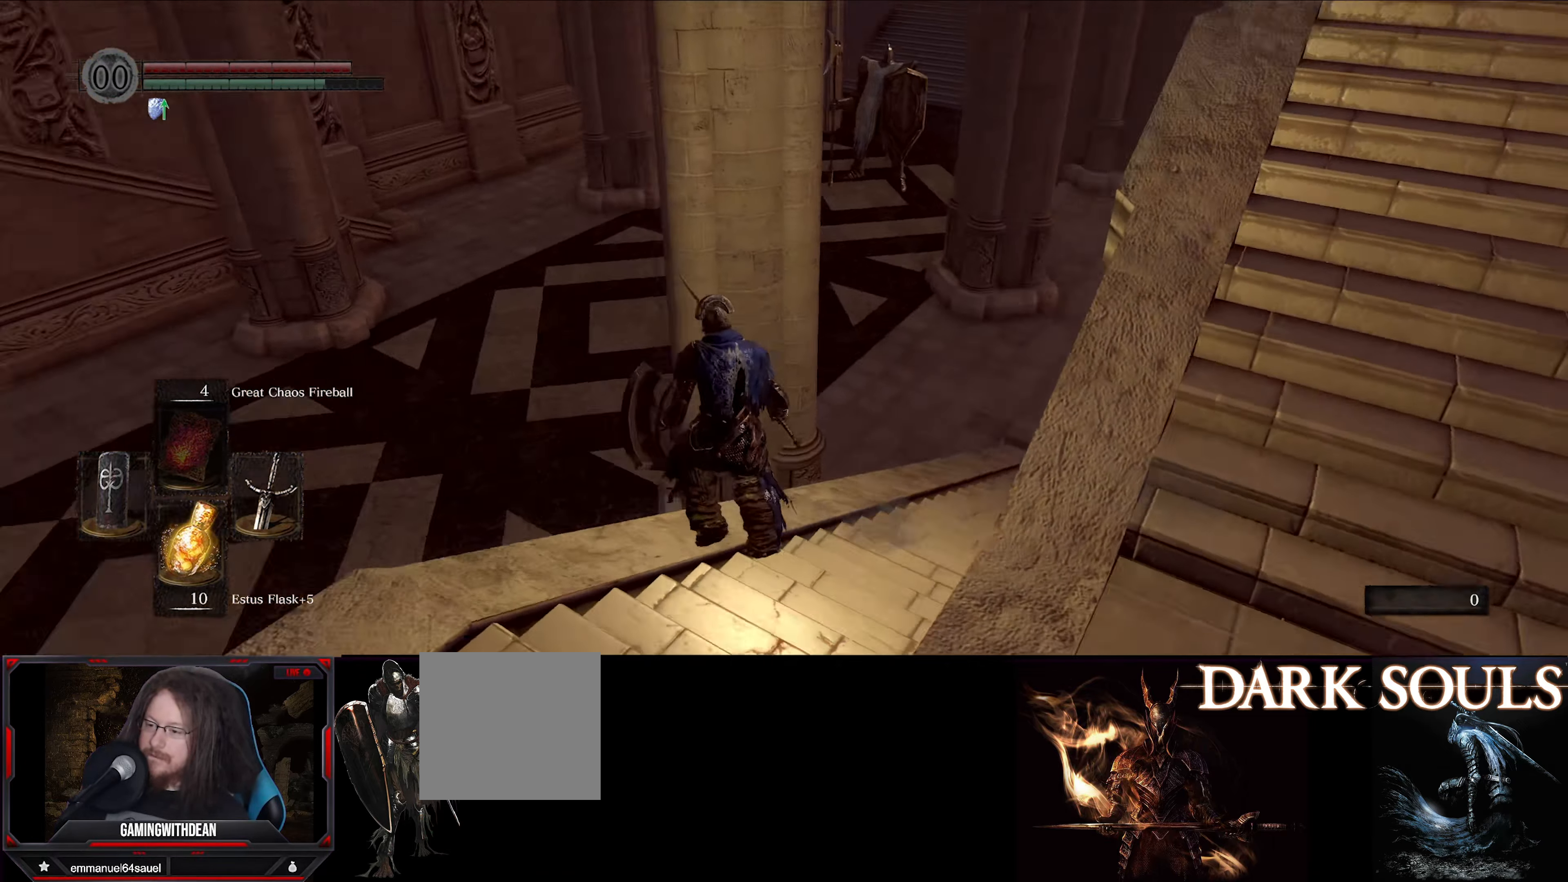
{"buttons": ["B"], "left_stick": "up", "right_stick": "up-right", "events": [[100, "left_stick", "up"], [117, "right_stick", "center"], [500, "right_stick", "up-right"]]}
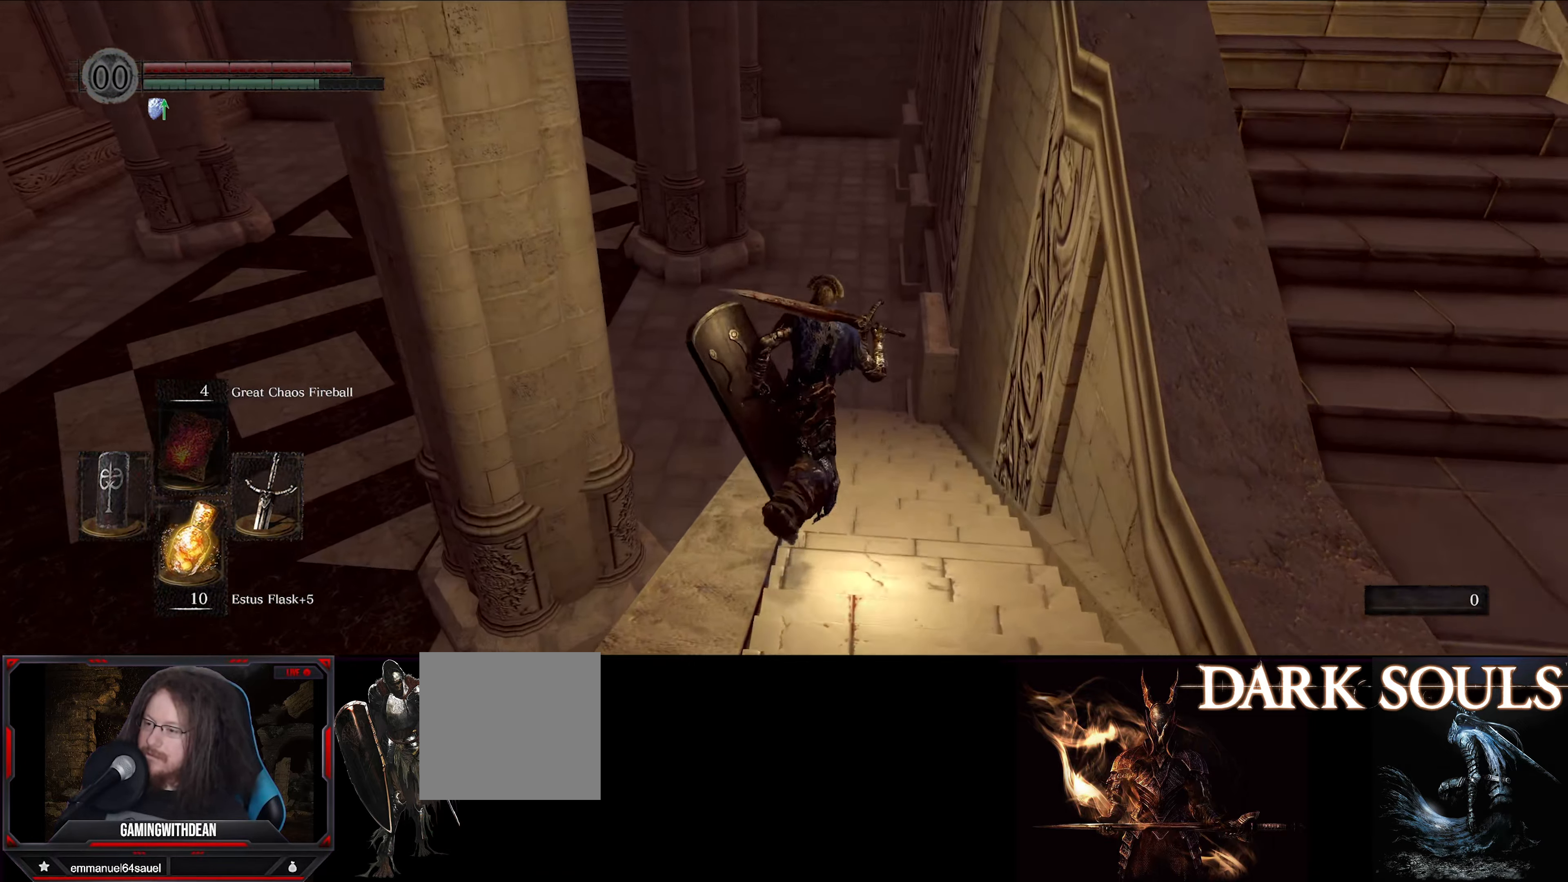
{"buttons": ["B"], "left_stick": "up", "right_stick": "center", "events": [[50, "right_stick", "up"], [250, "right_stick", "center"]]}
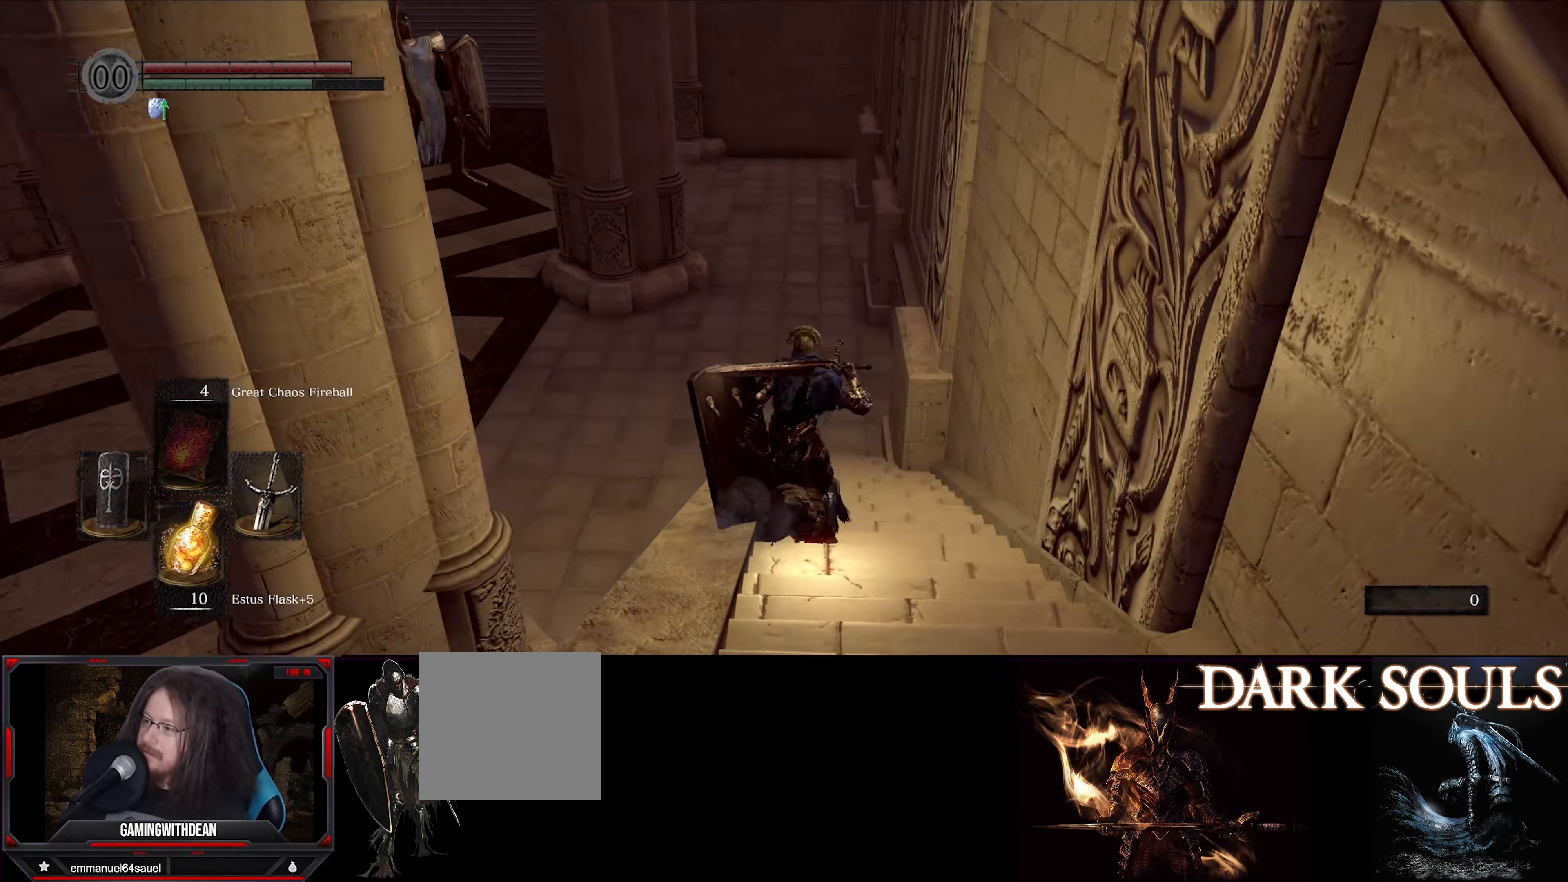
{"buttons": ["B"], "left_stick": "up", "right_stick": "left", "events": [[316, "right_stick", "left"]]}
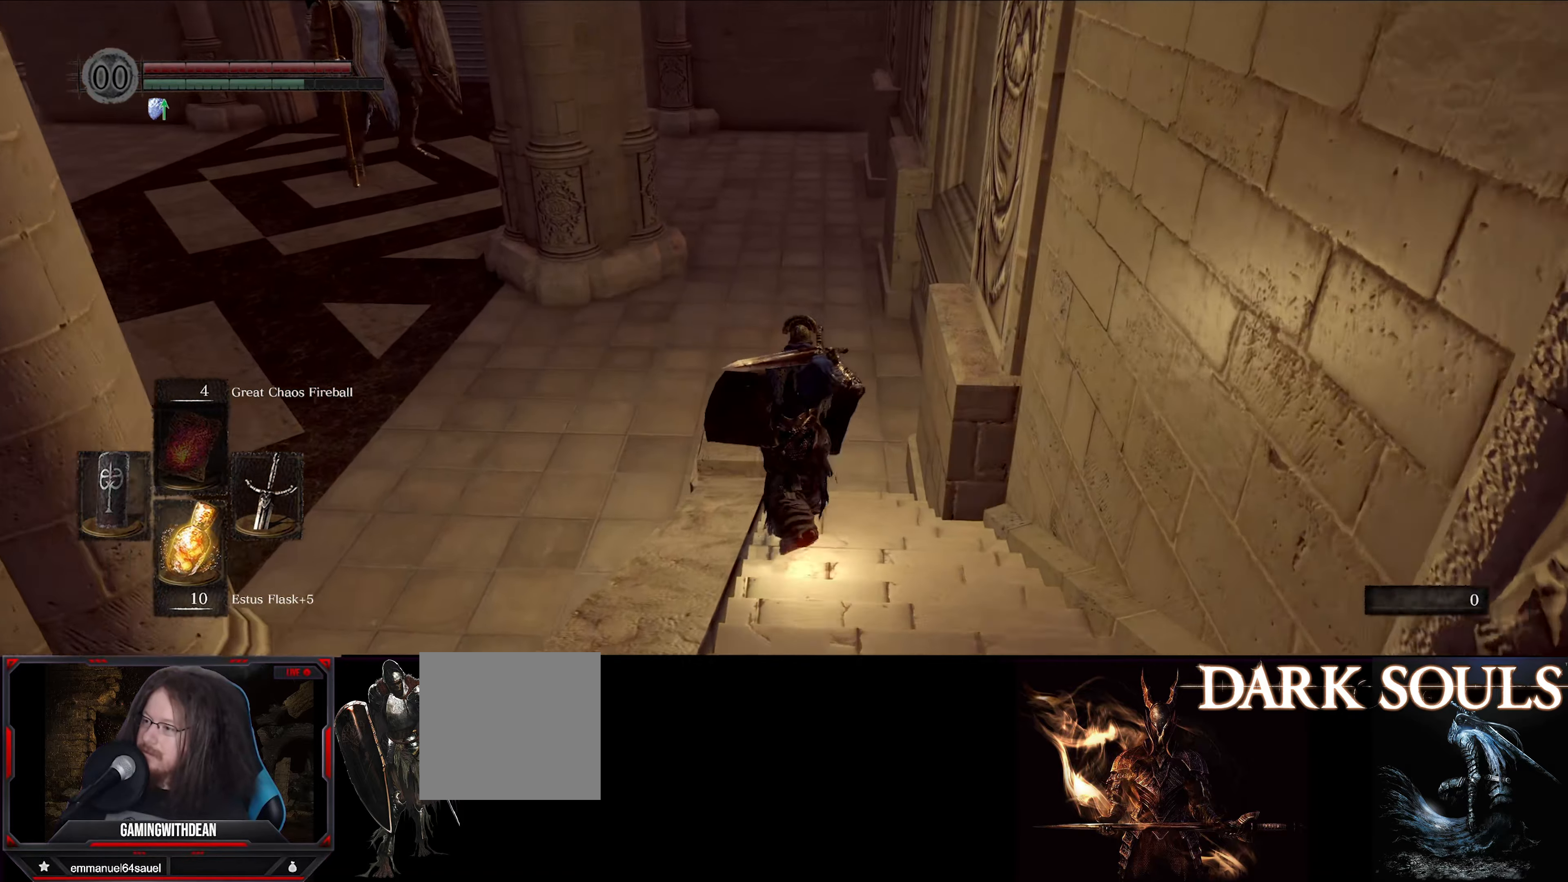
{"buttons": ["B"], "left_stick": "up-left", "right_stick": "left", "events": [[150, "right_stick", "center"], [366, "left_stick", "up-left"], [416, "right_stick", "left"]]}
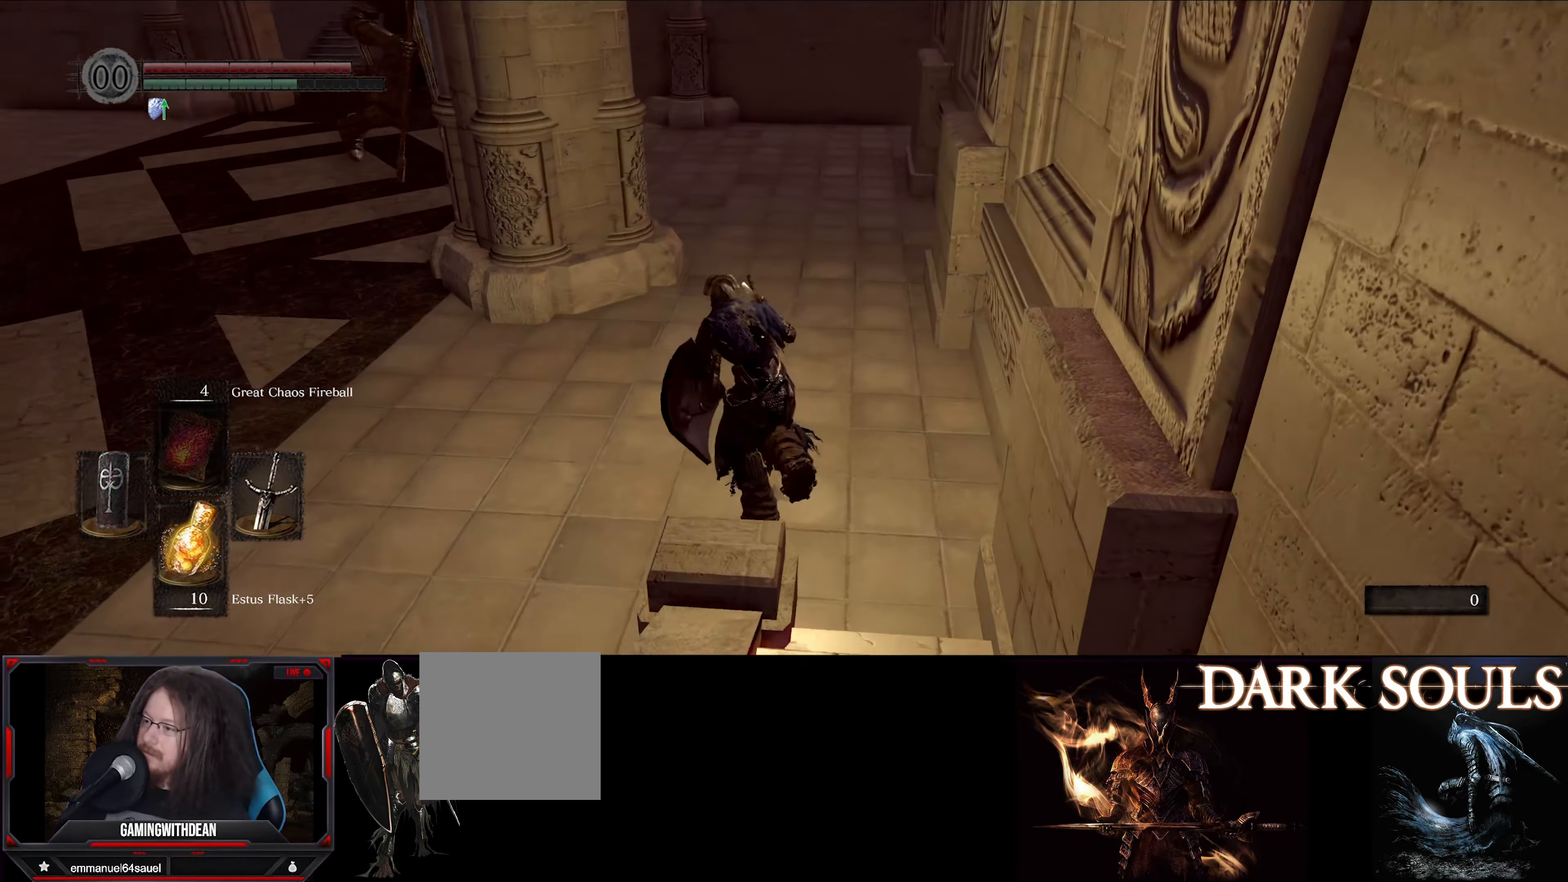
{"buttons": ["B"], "left_stick": "up-left", "right_stick": "center", "events": [[233, "right_stick", "up-left"], [350, "right_stick", "center"]]}
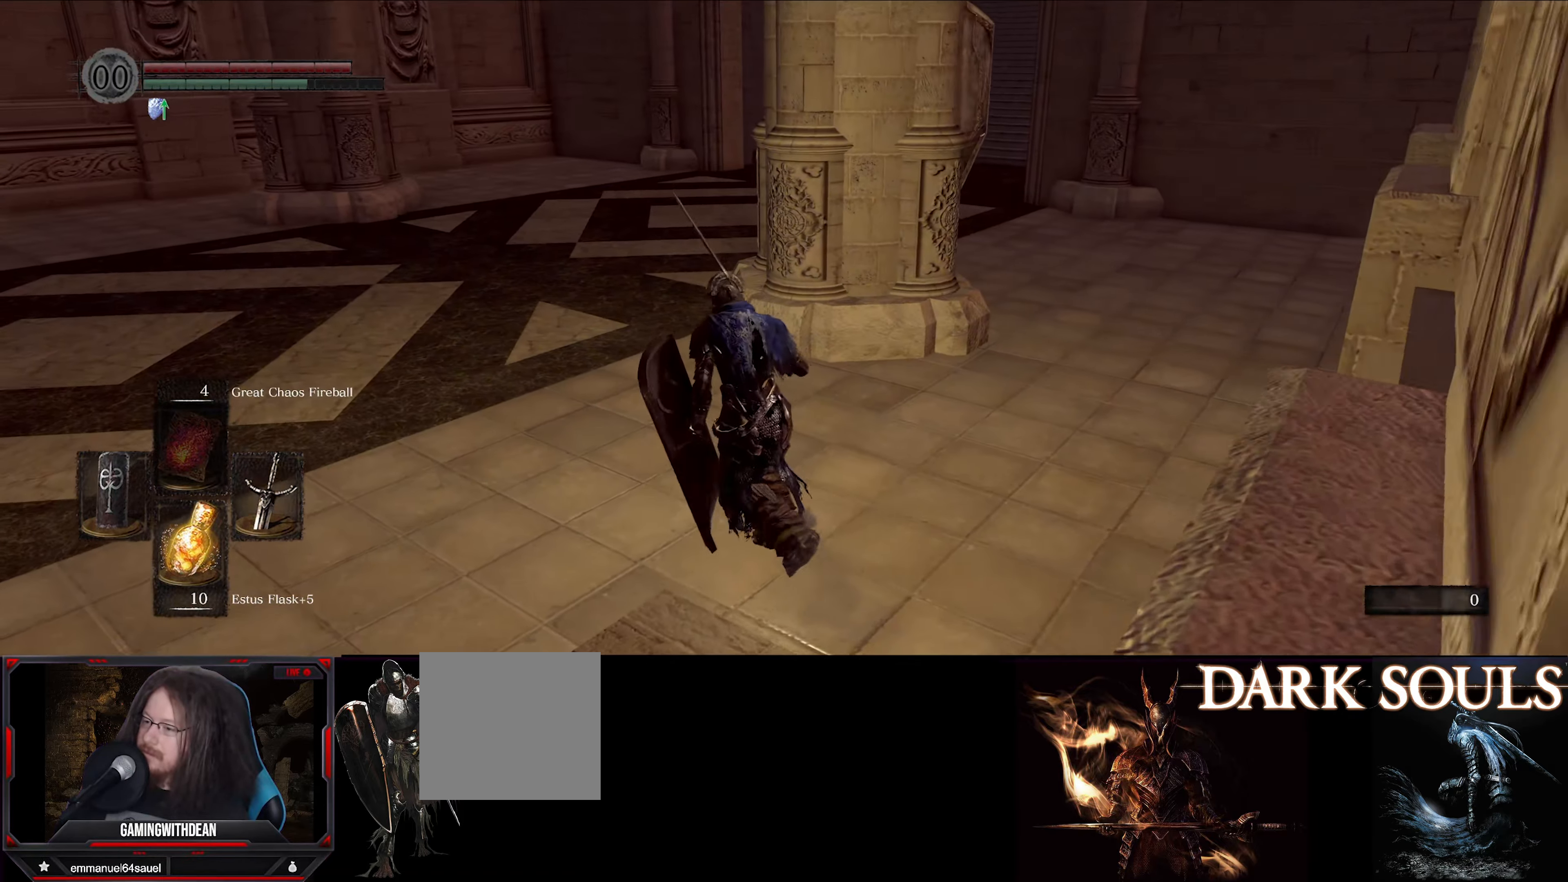
{"buttons": ["B"], "left_stick": "up-left", "right_stick": "center", "events": []}
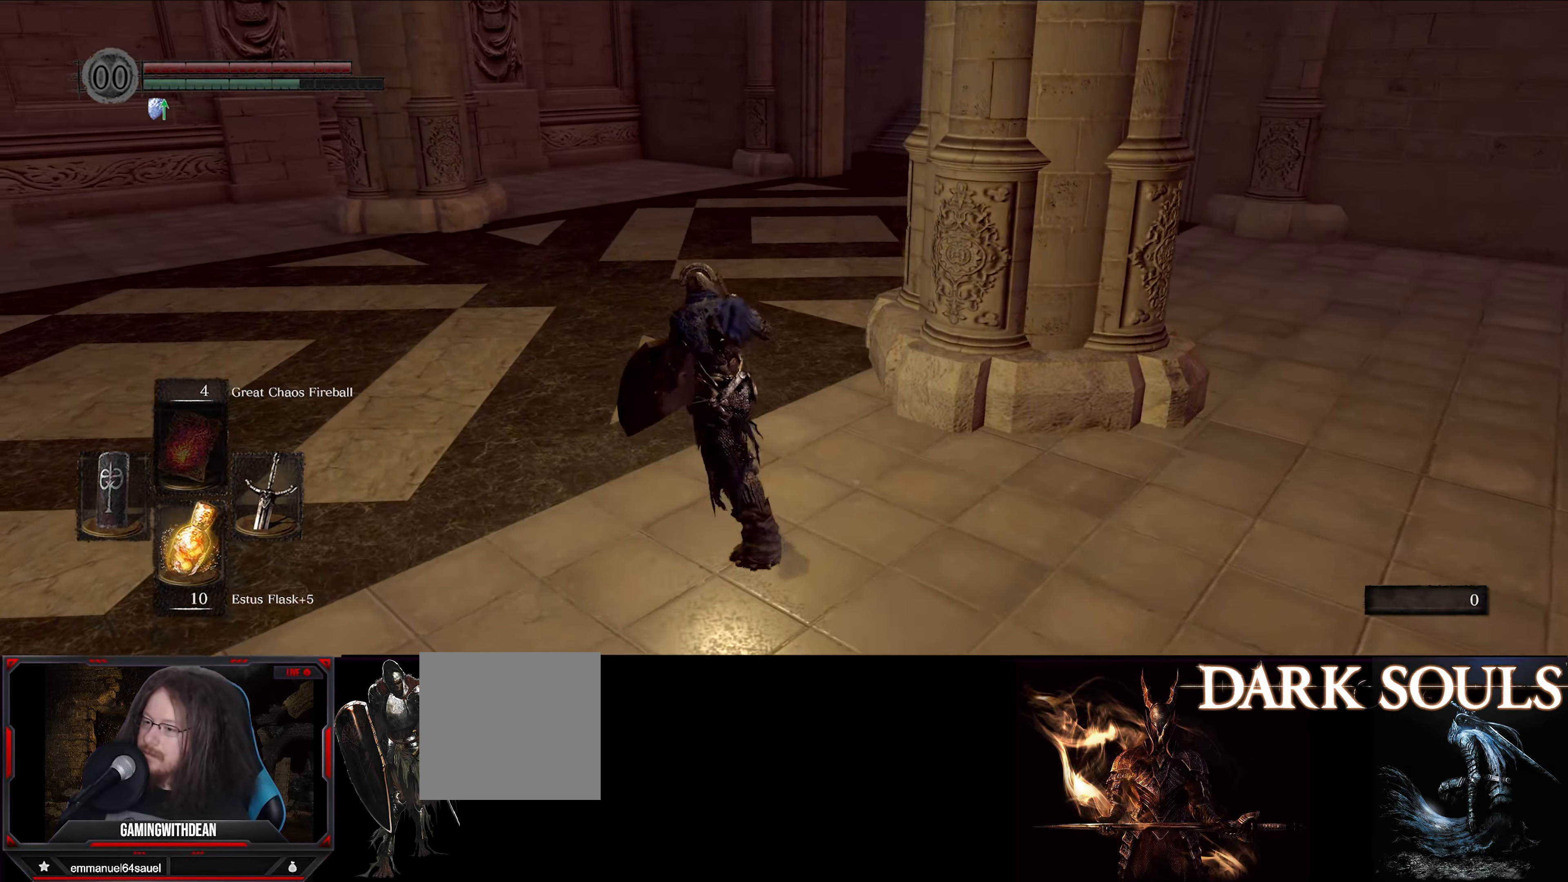
{"buttons": ["B"], "left_stick": "up-left", "right_stick": "right", "events": [[66, "right_stick", "right"]]}
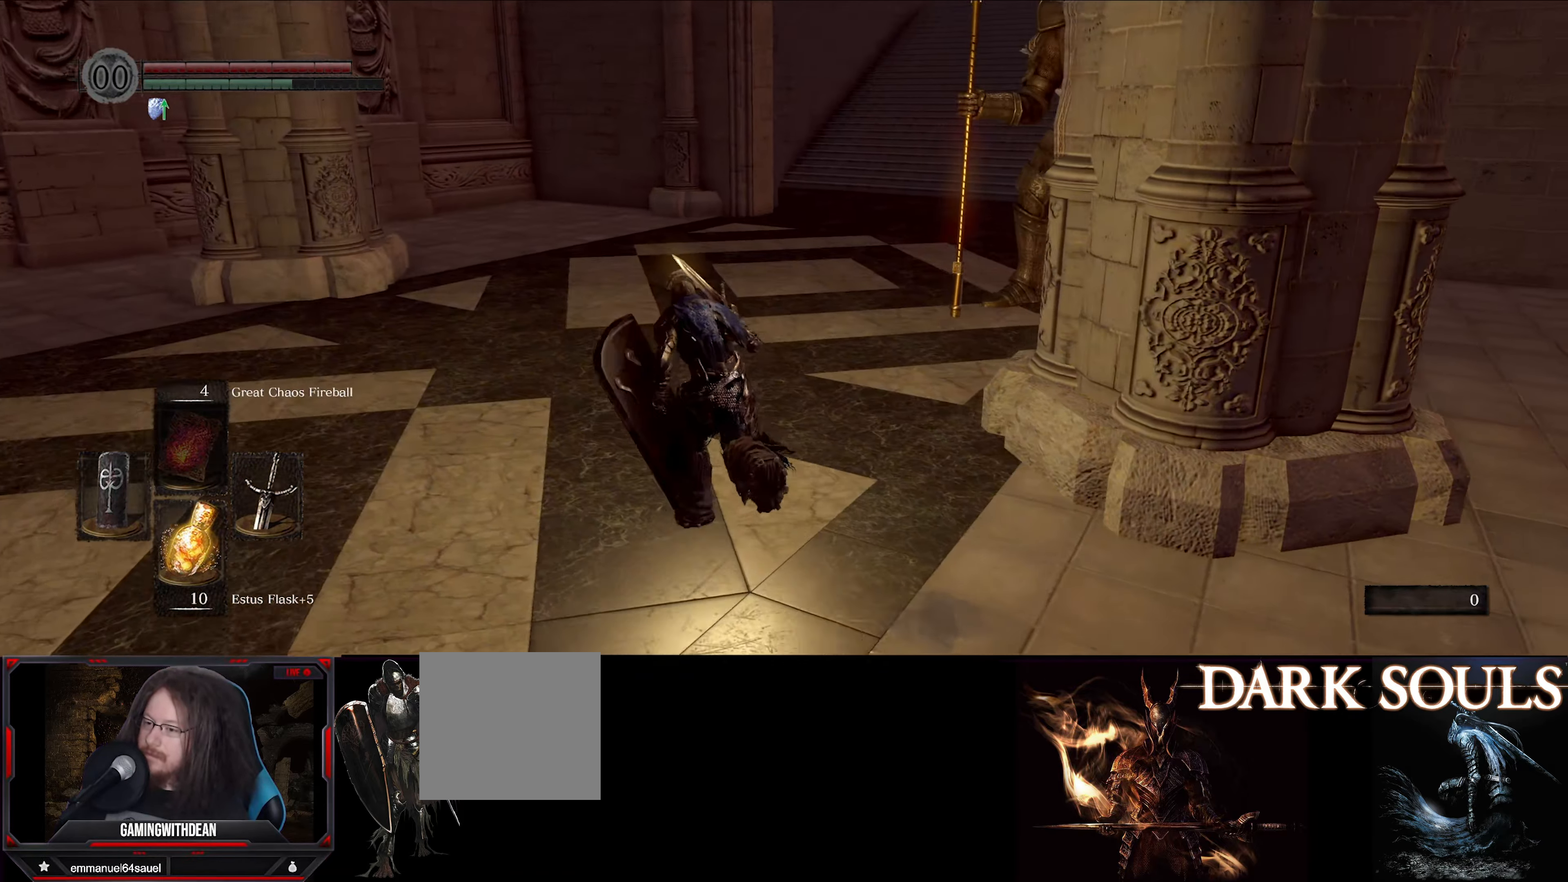
{"buttons": ["B"], "left_stick": "up-left", "right_stick": "right", "events": []}
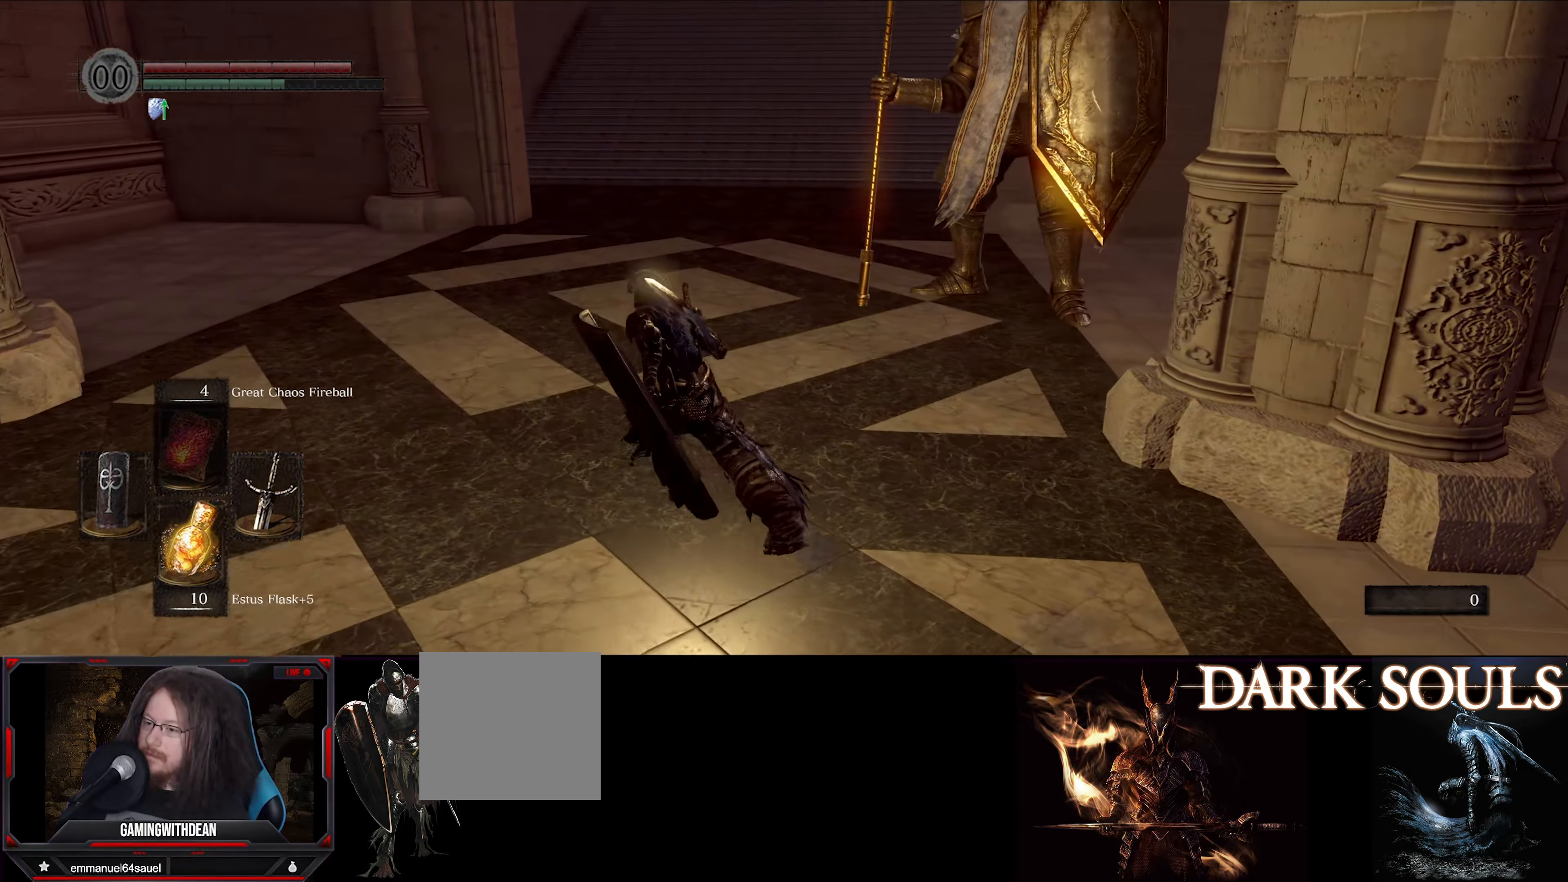
{"buttons": ["B"], "left_stick": "up-left", "right_stick": "right", "events": []}
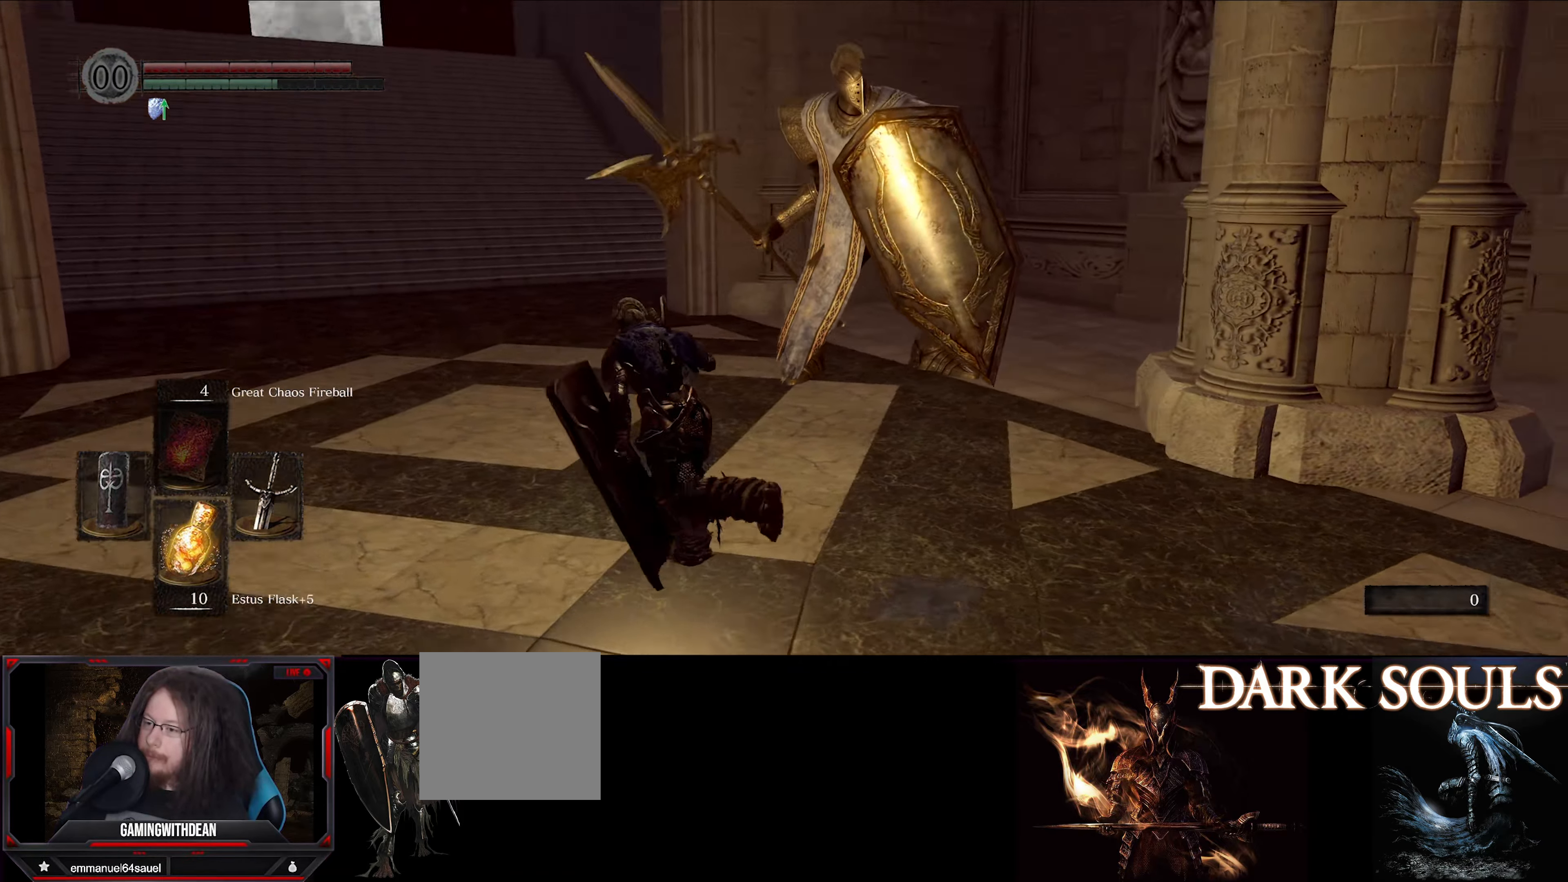
{"buttons": ["L1"], "left_stick": "up-left", "right_stick": "center", "events": [[217, "right_stick", "center"], [233, "B", "up"], [267, "L1", "down"]]}
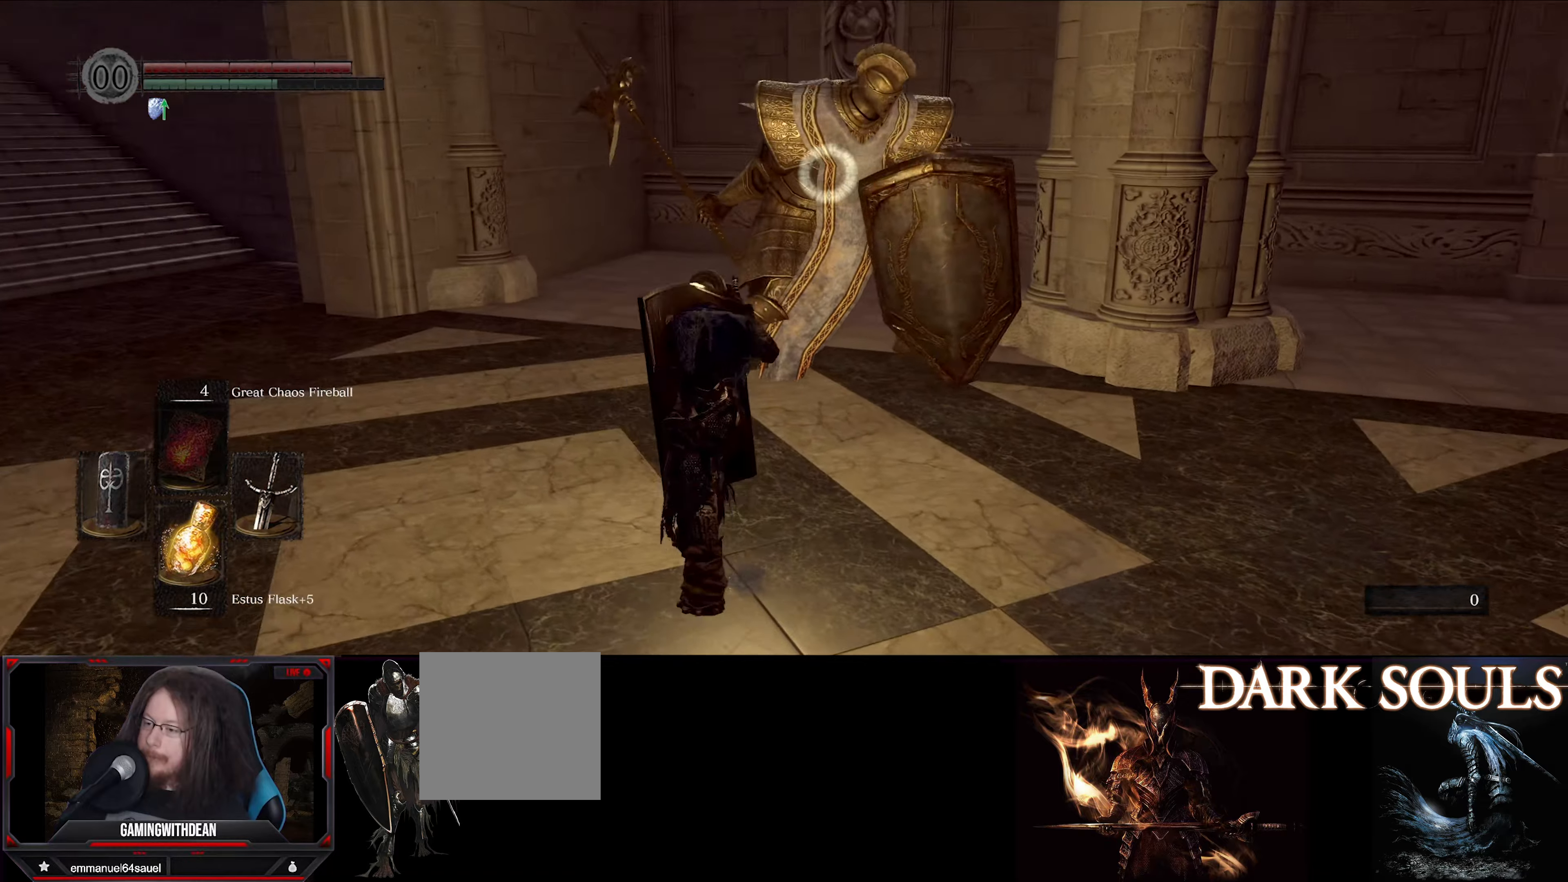
{"buttons": ["L1"], "left_stick": "down-left", "right_stick": "center", "events": [[383, "left_stick", "down-left"]]}
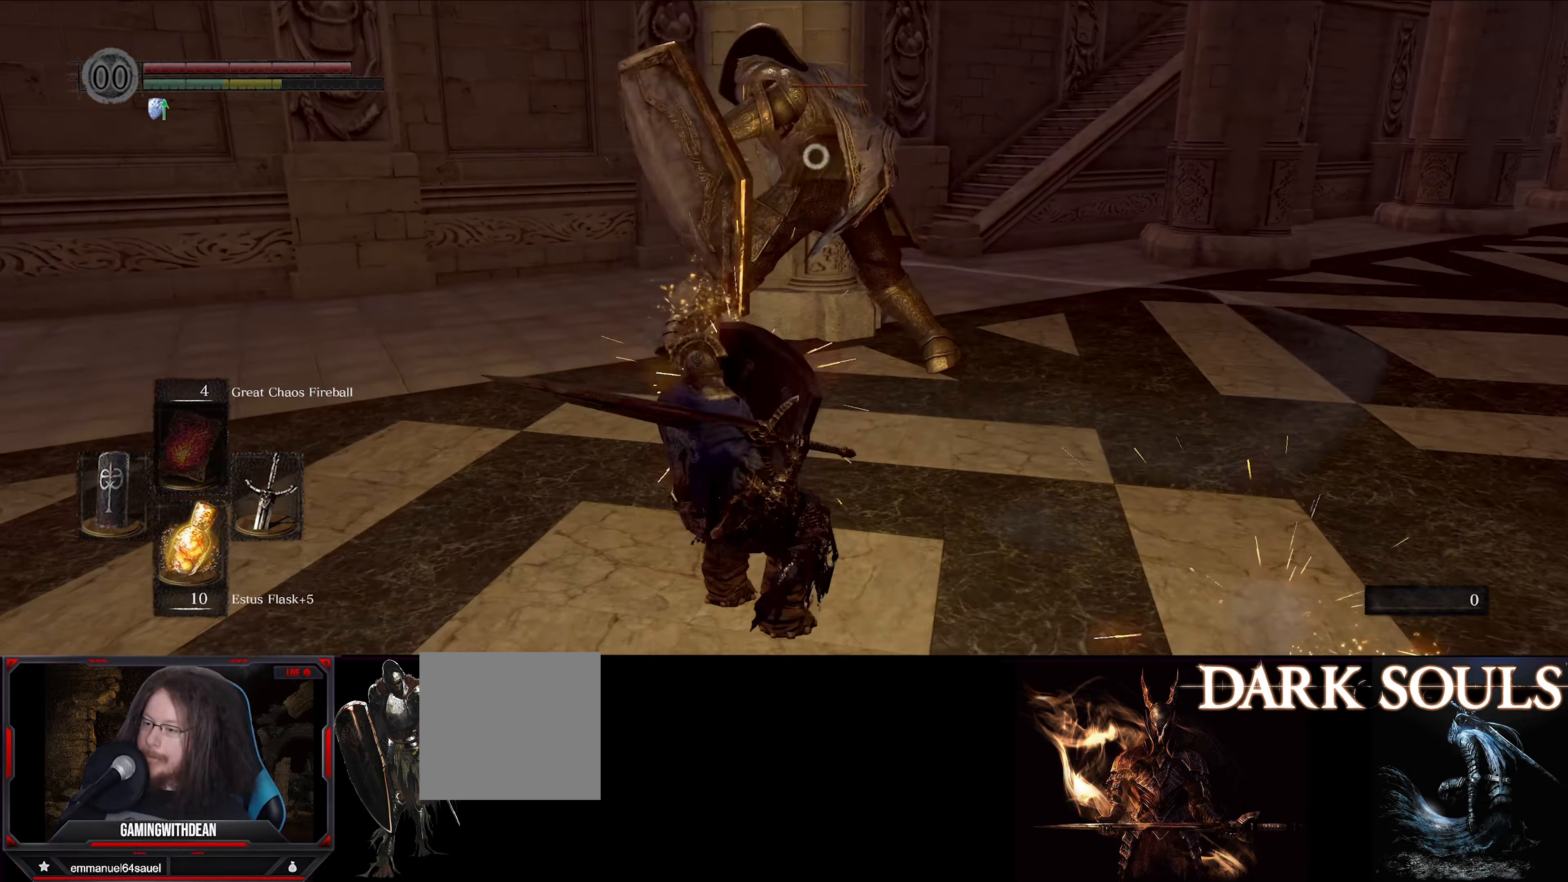
{"buttons": ["L1"], "left_stick": "down-left", "right_stick": "center", "events": []}
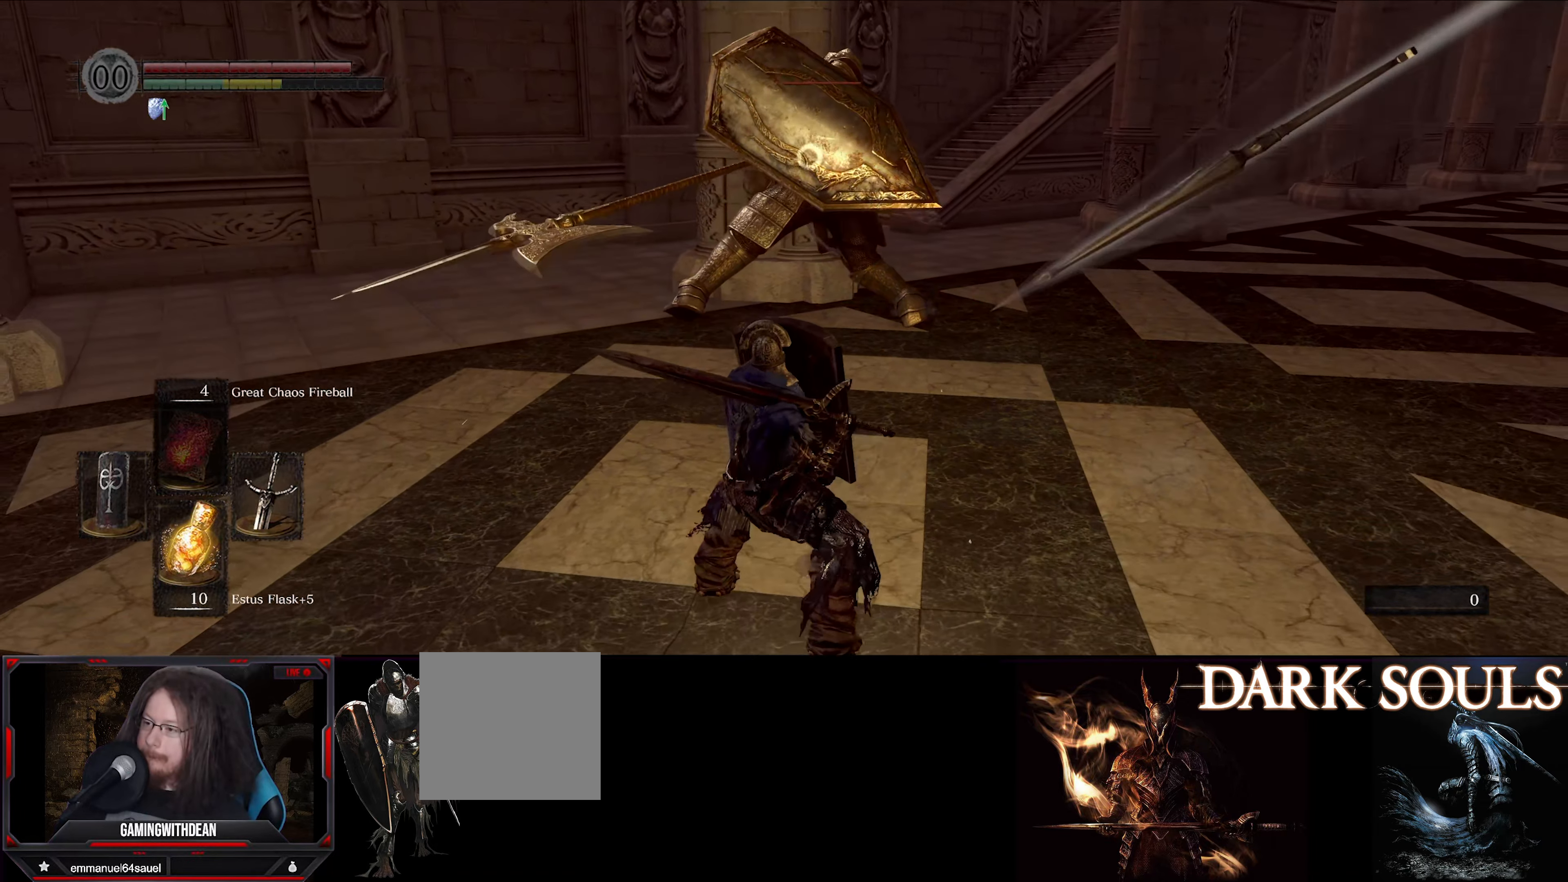
{"buttons": ["L1"], "left_stick": "down-left", "right_stick": "center", "events": []}
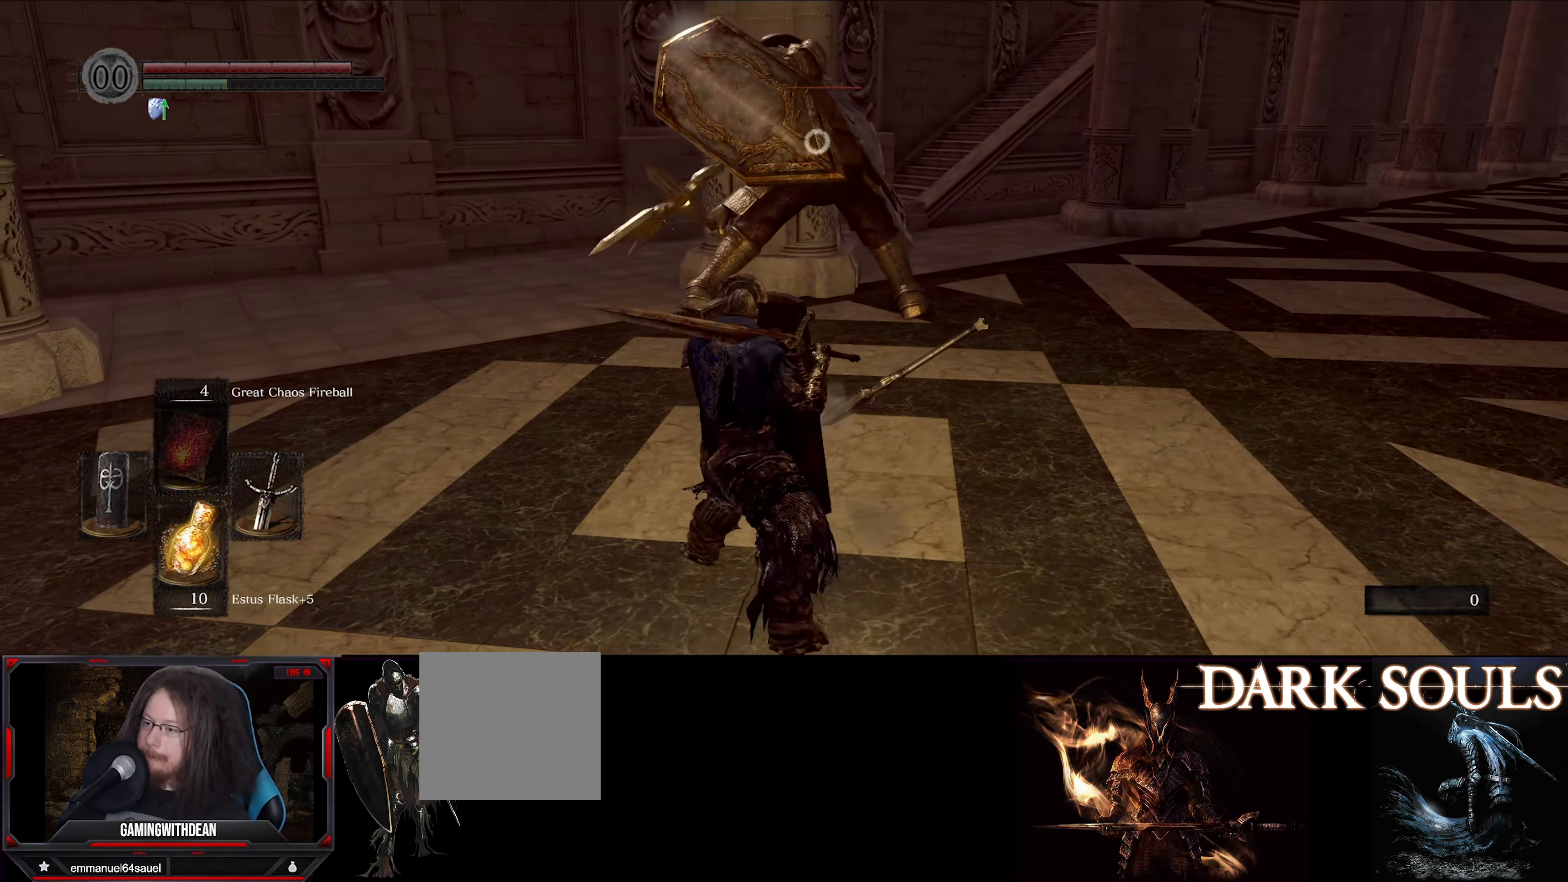
{"buttons": [], "left_stick": "up-left", "right_stick": "left", "events": [[250, "L1", "up"], [250, "right_stick", "left"], [483, "left_stick", "up-left"]]}
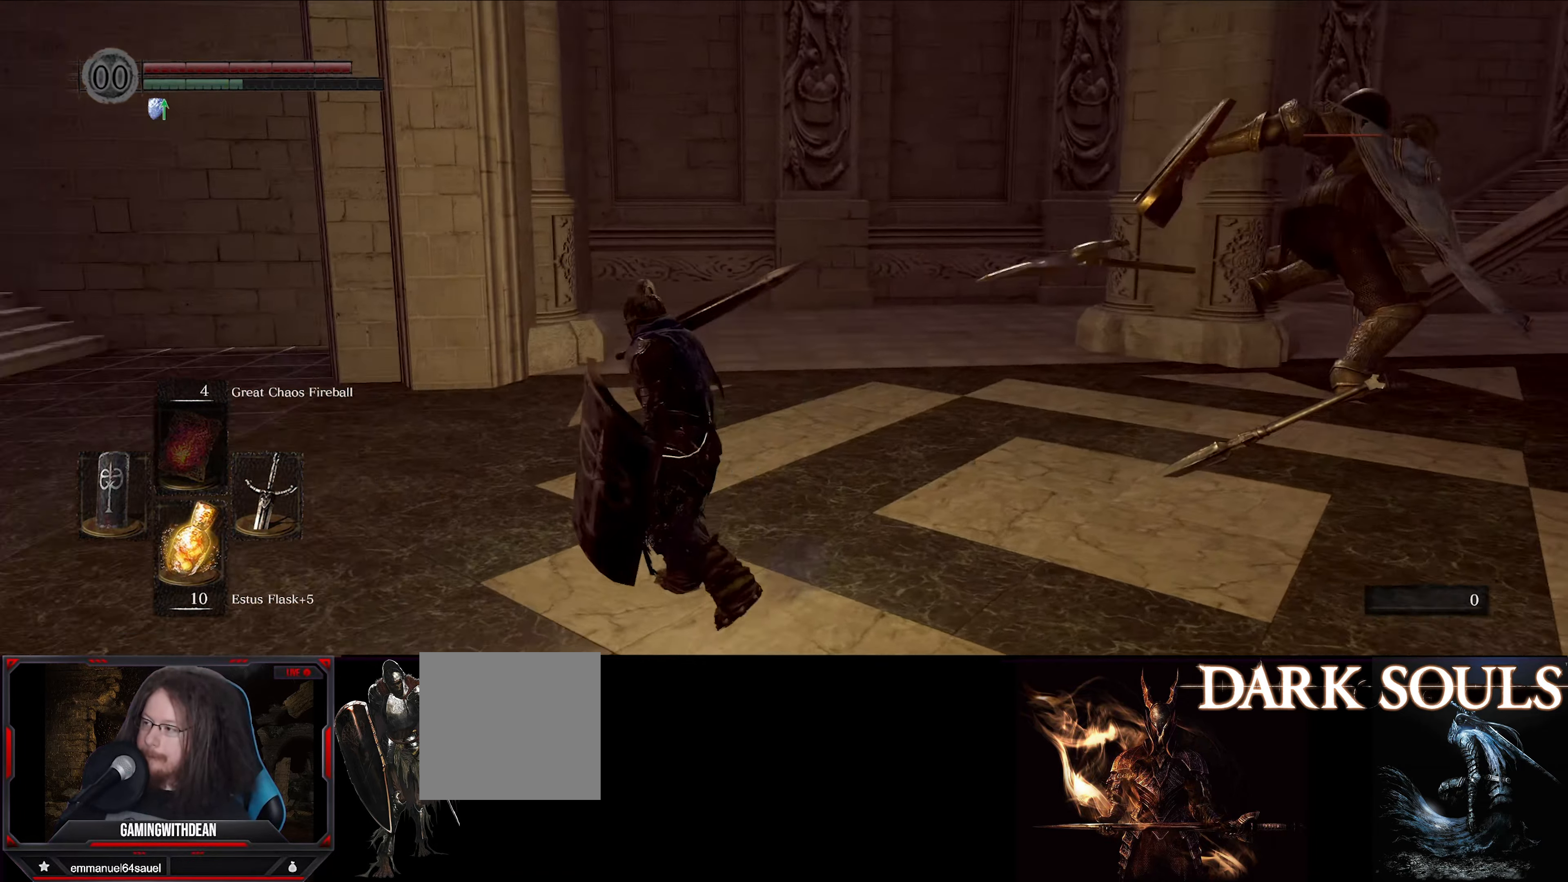
{"buttons": ["B"], "left_stick": "up-left", "right_stick": "center", "events": [[250, "B", "down"], [300, "right_stick", "center"]]}
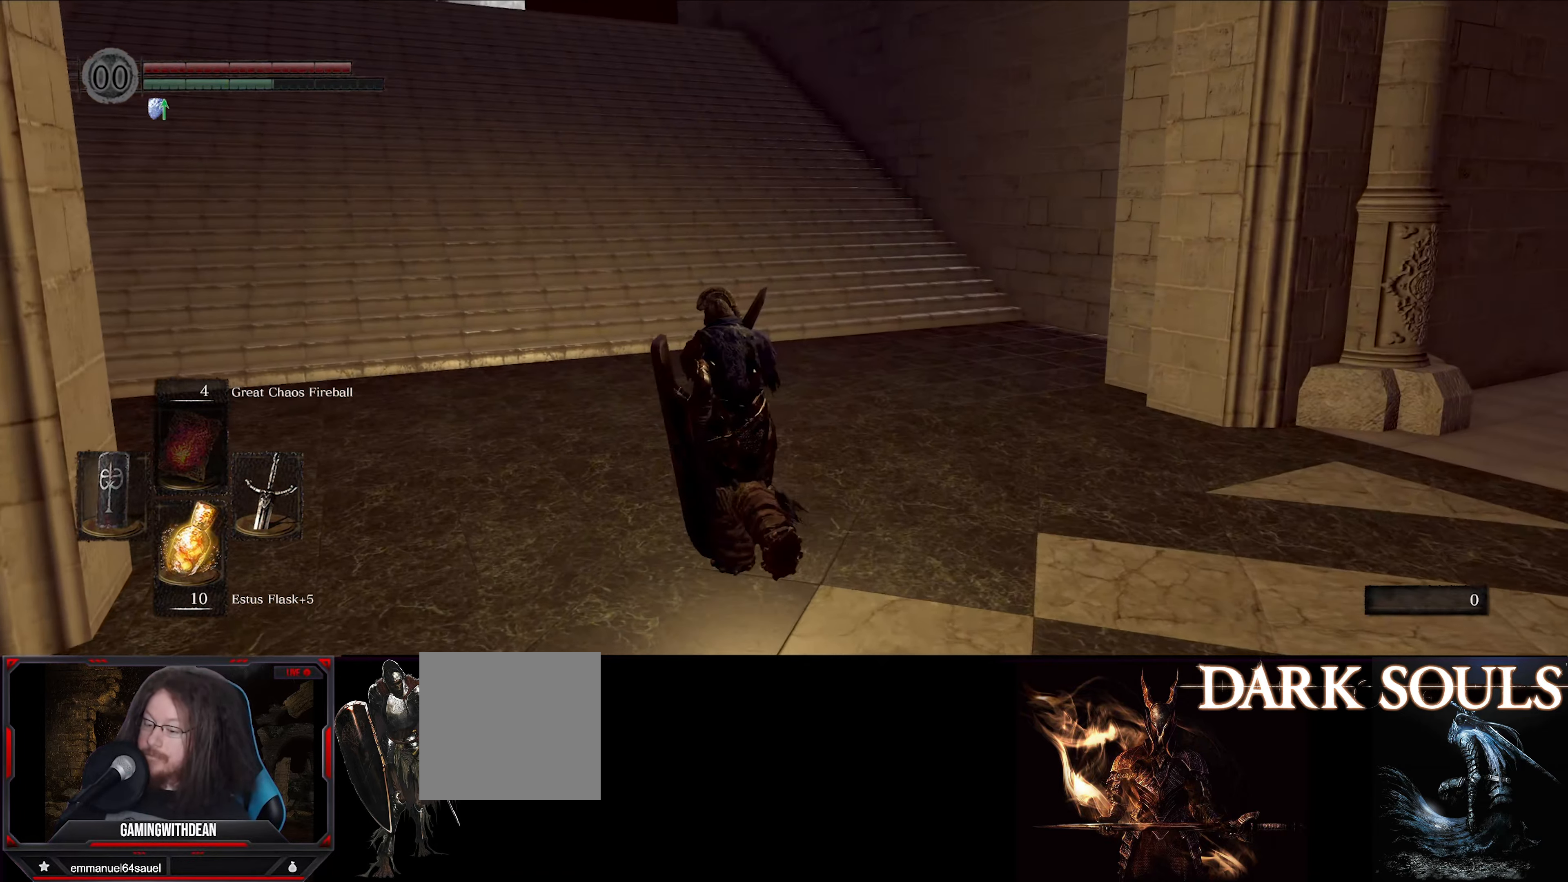
{"buttons": ["B"], "left_stick": "up-left", "right_stick": "up-left", "events": [[467, "right_stick", "up-left"]]}
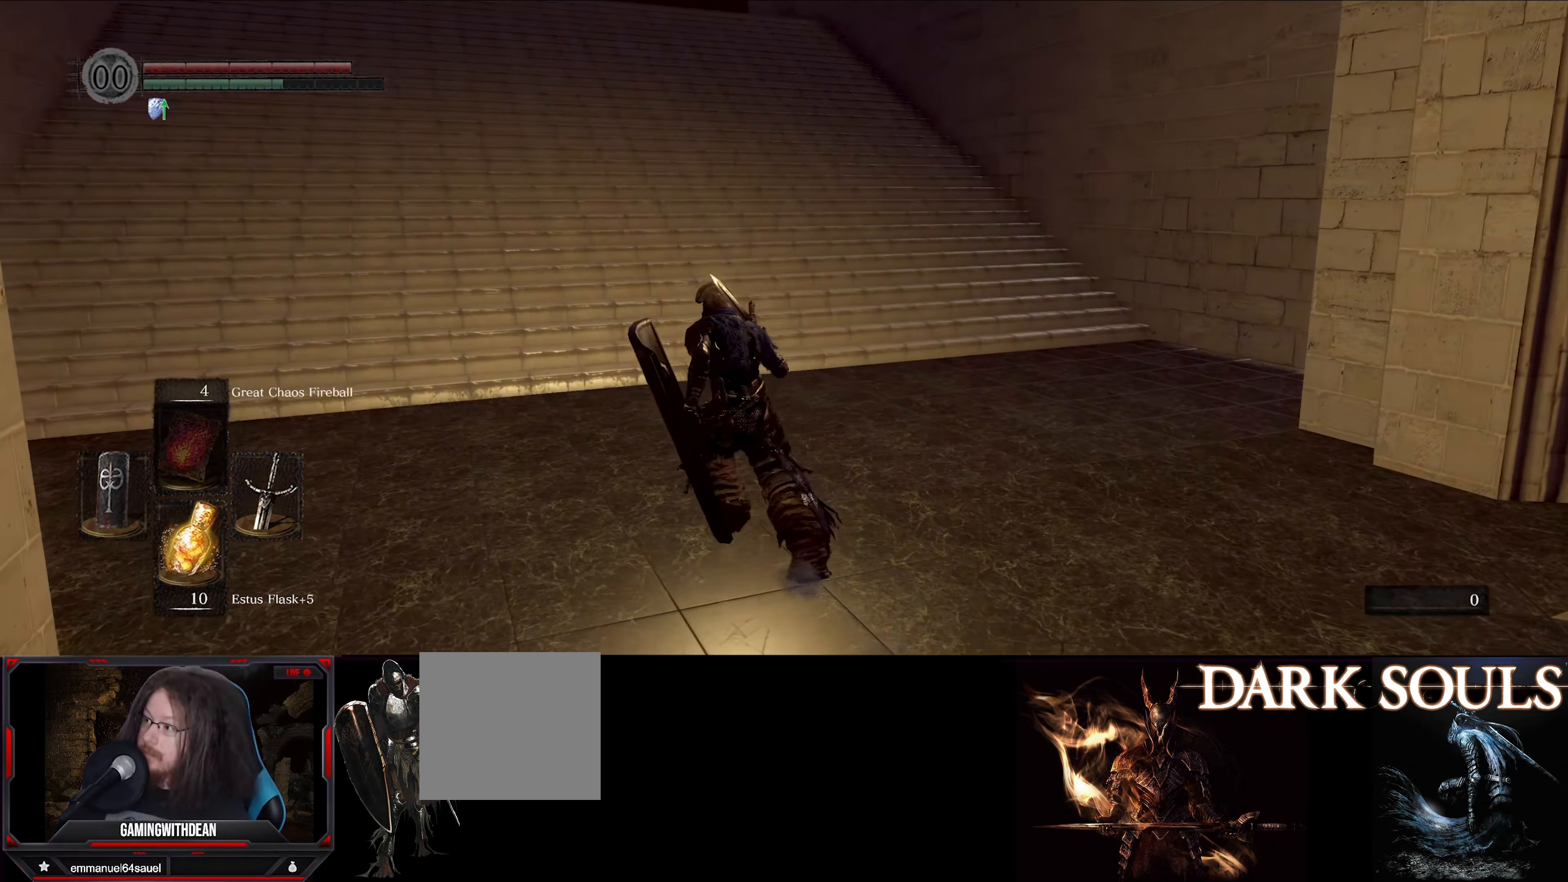
{"buttons": ["B"], "left_stick": "up-left", "right_stick": "center", "events": [[183, "right_stick", "center"]]}
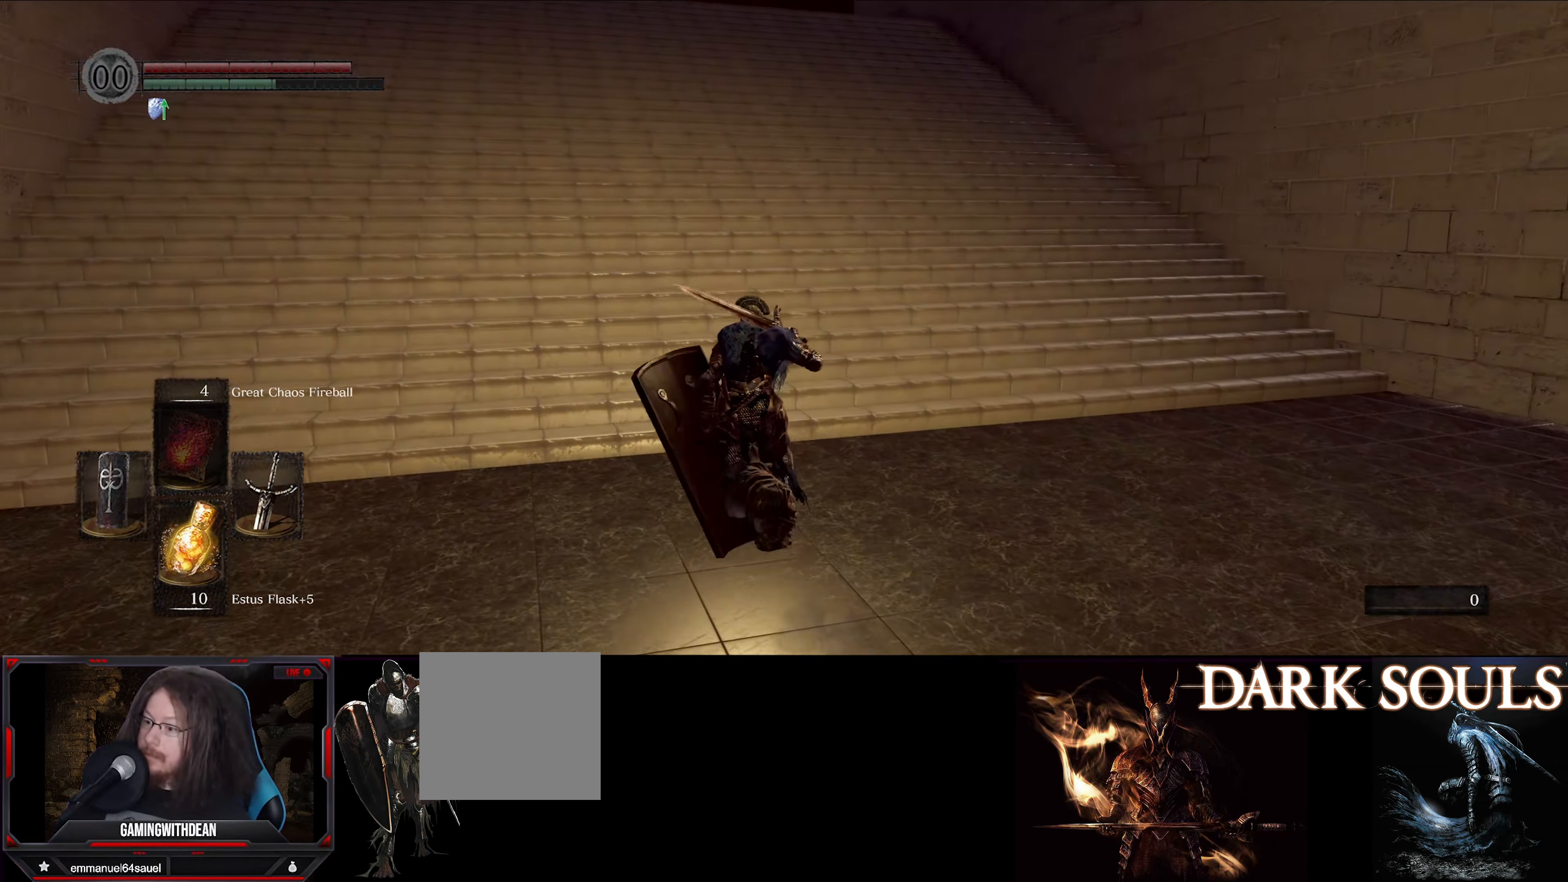
{"buttons": ["B"], "left_stick": "up", "right_stick": "left", "events": [[150, "left_stick", "up"], [183, "right_stick", "left"]]}
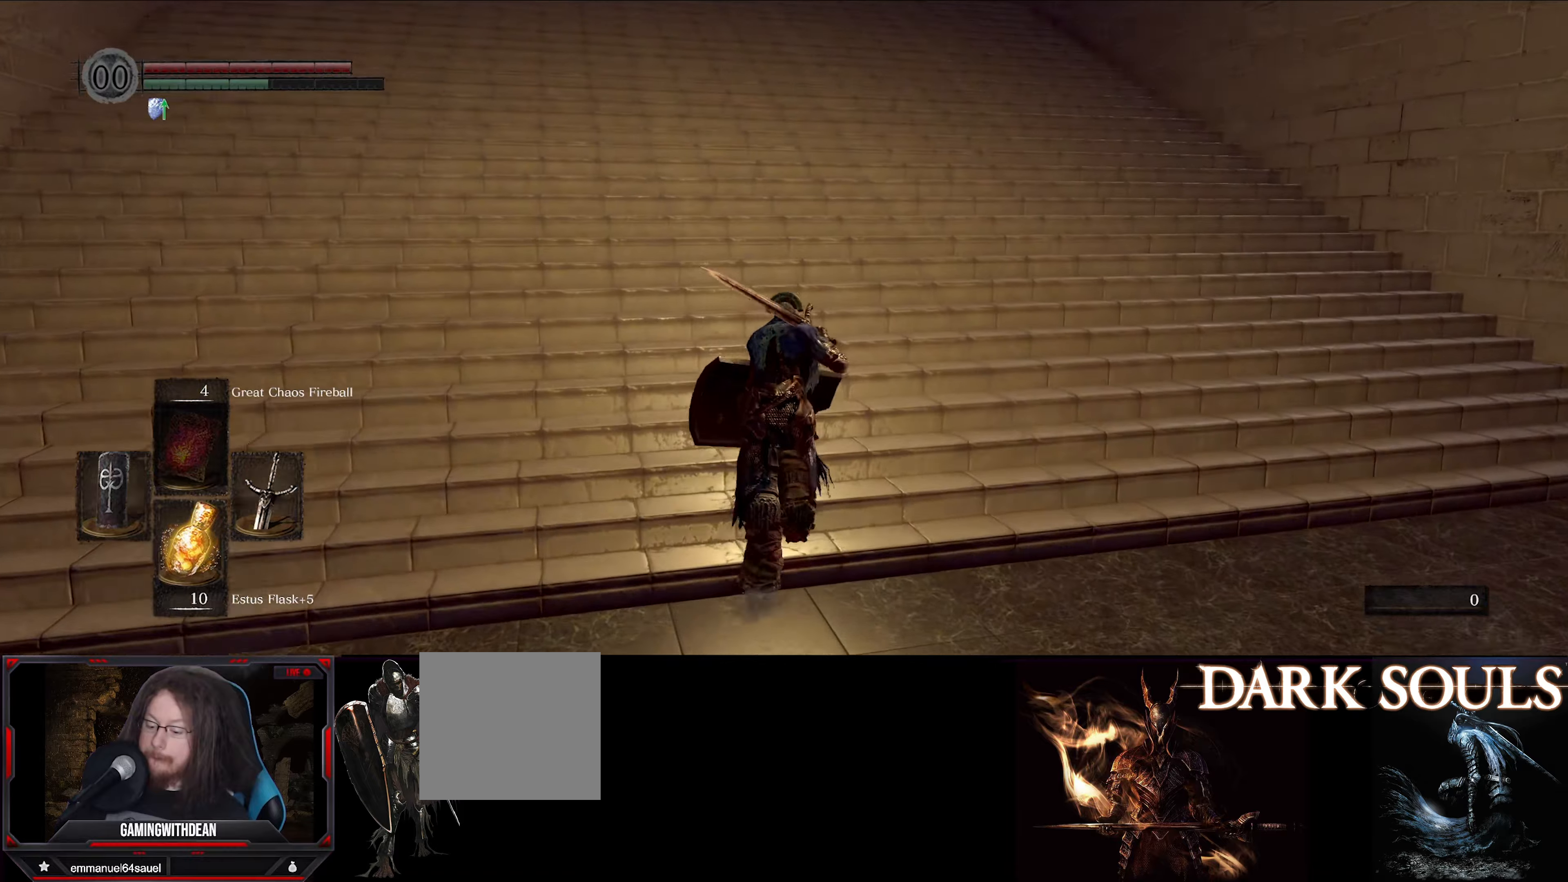
{"buttons": ["B"], "left_stick": "up", "right_stick": "left", "events": []}
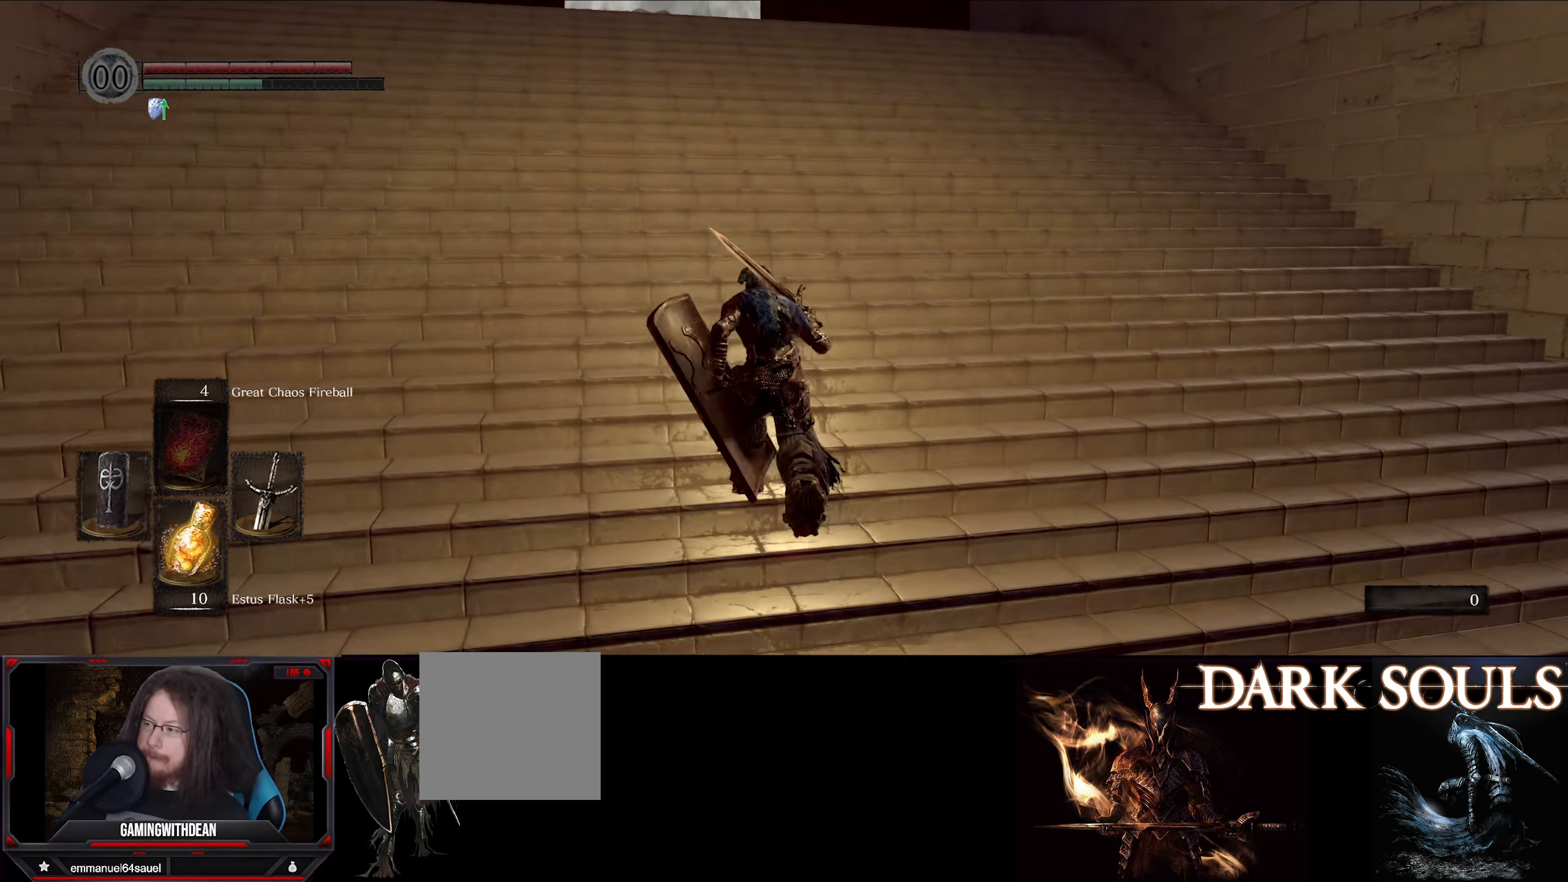
{"buttons": ["B"], "left_stick": "up", "right_stick": "center", "events": [[200, "right_stick", "center"]]}
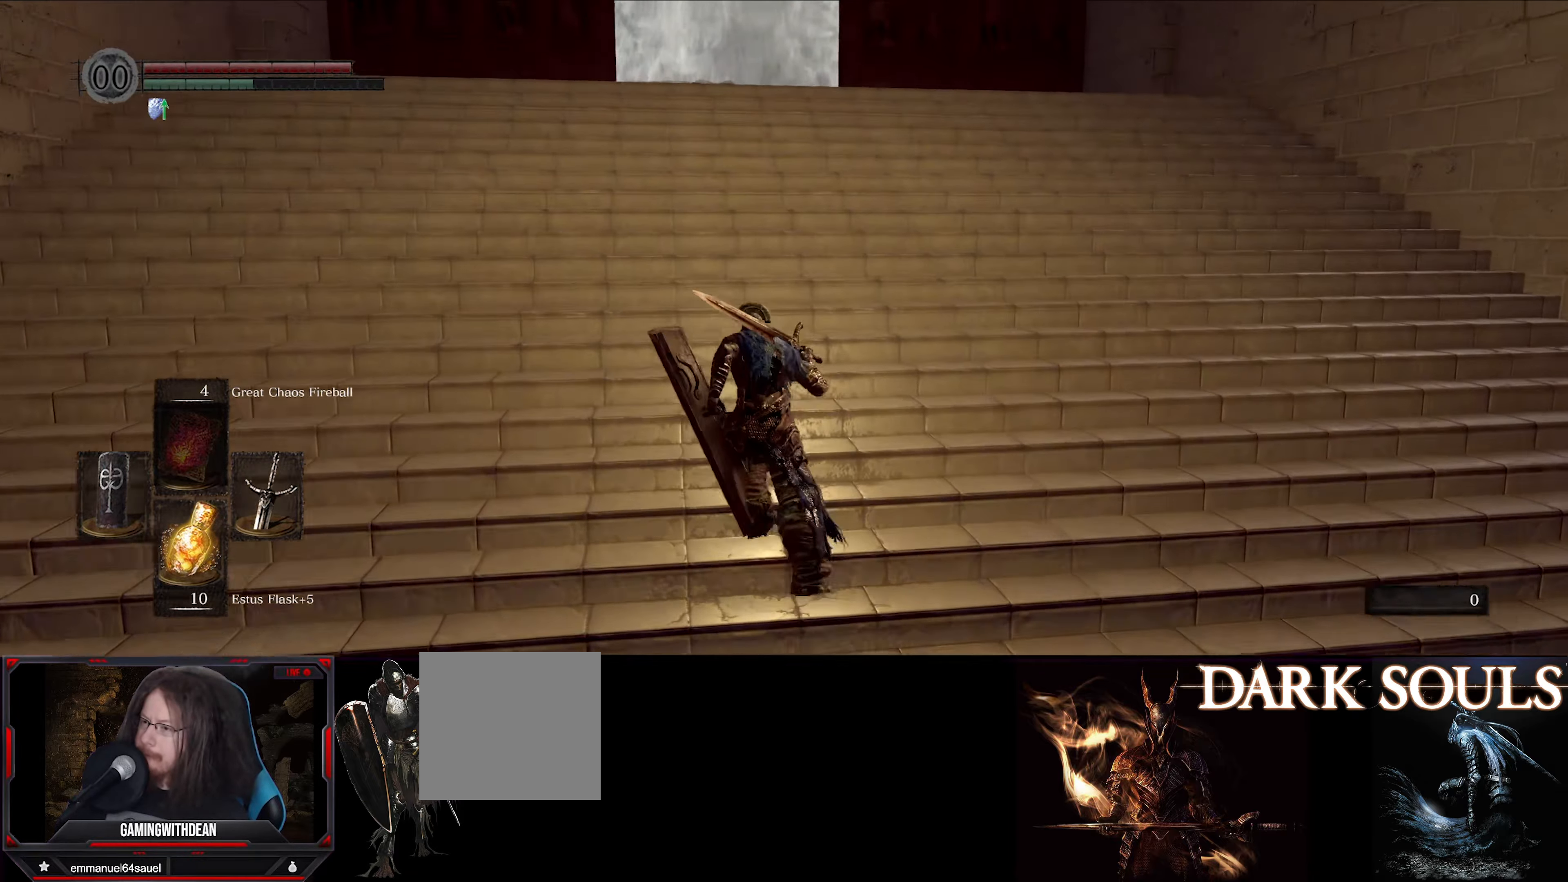
{"buttons": ["B"], "left_stick": "up", "right_stick": "down", "events": [[417, "right_stick", "down"]]}